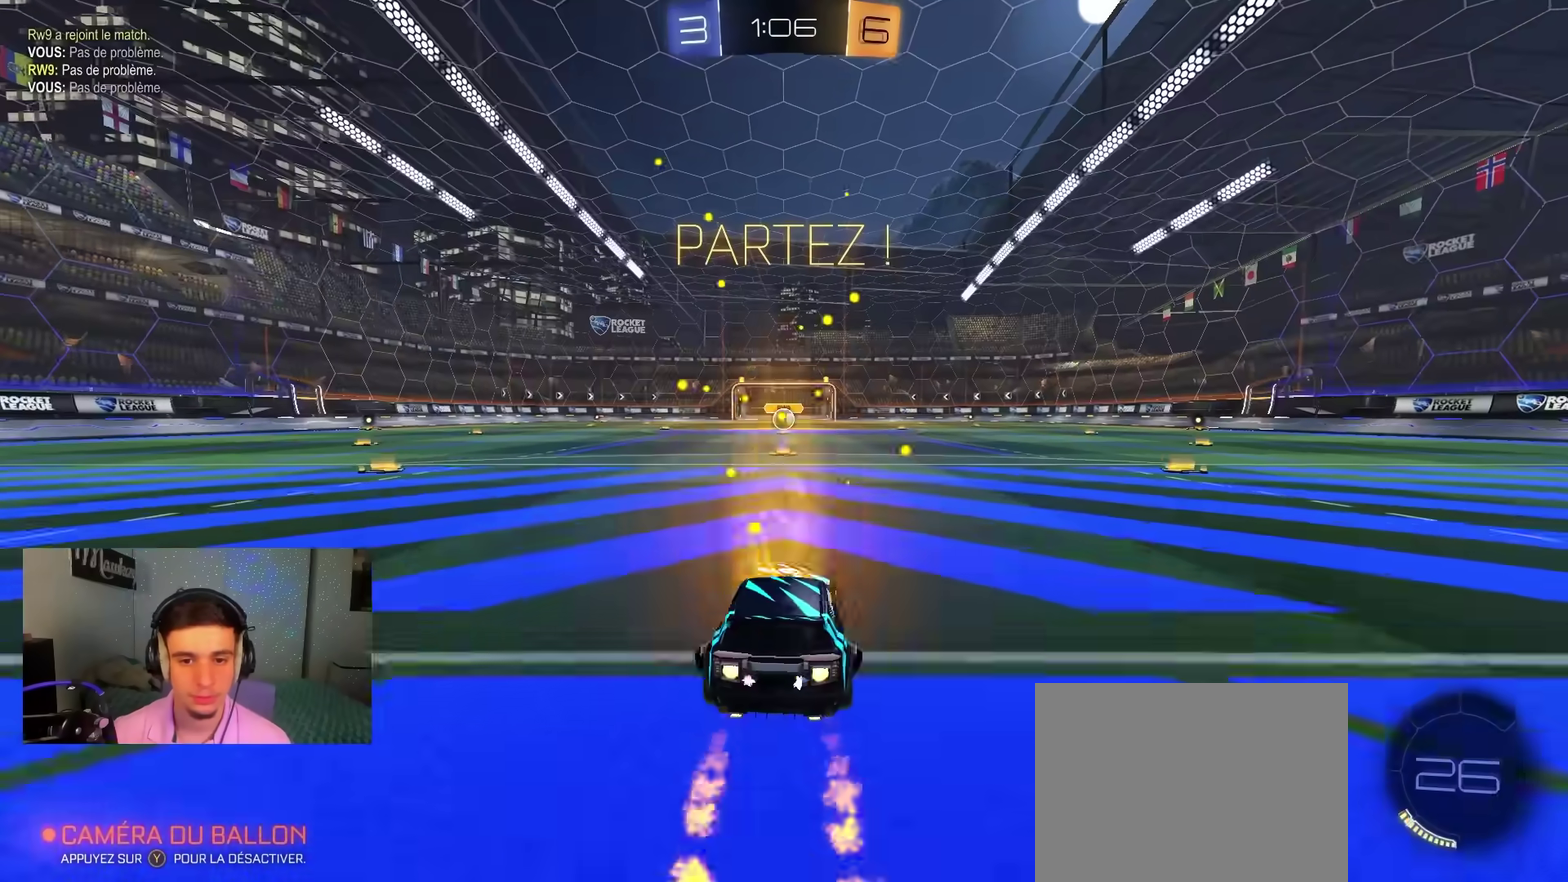
Gameplay with a controller (Xbox layout); each line is a JSON object with the inputs held at the frame after it (dt_ms = milliseconds from this image to that frame). "events" lists button and stick changes between this image and that frame as [ms after this image, input, new state], when the widget could be followed in between. Not read: HOME.
{"dt_ms": 500, "buttons": ["B", "R1"], "left_stick": "down", "right_stick": "center", "events": [[33, "A", "down"], [67, "left_stick", "up-right"], [100, "A", "up"], [117, "left_stick", "up"], [150, "A", "down"], [200, "left_stick", "down"], [233, "L2", "down"], [333, "left_stick", "down-left"], [367, "A", "up"], [400, "L2", "up"], [433, "left_stick", "down"]]}
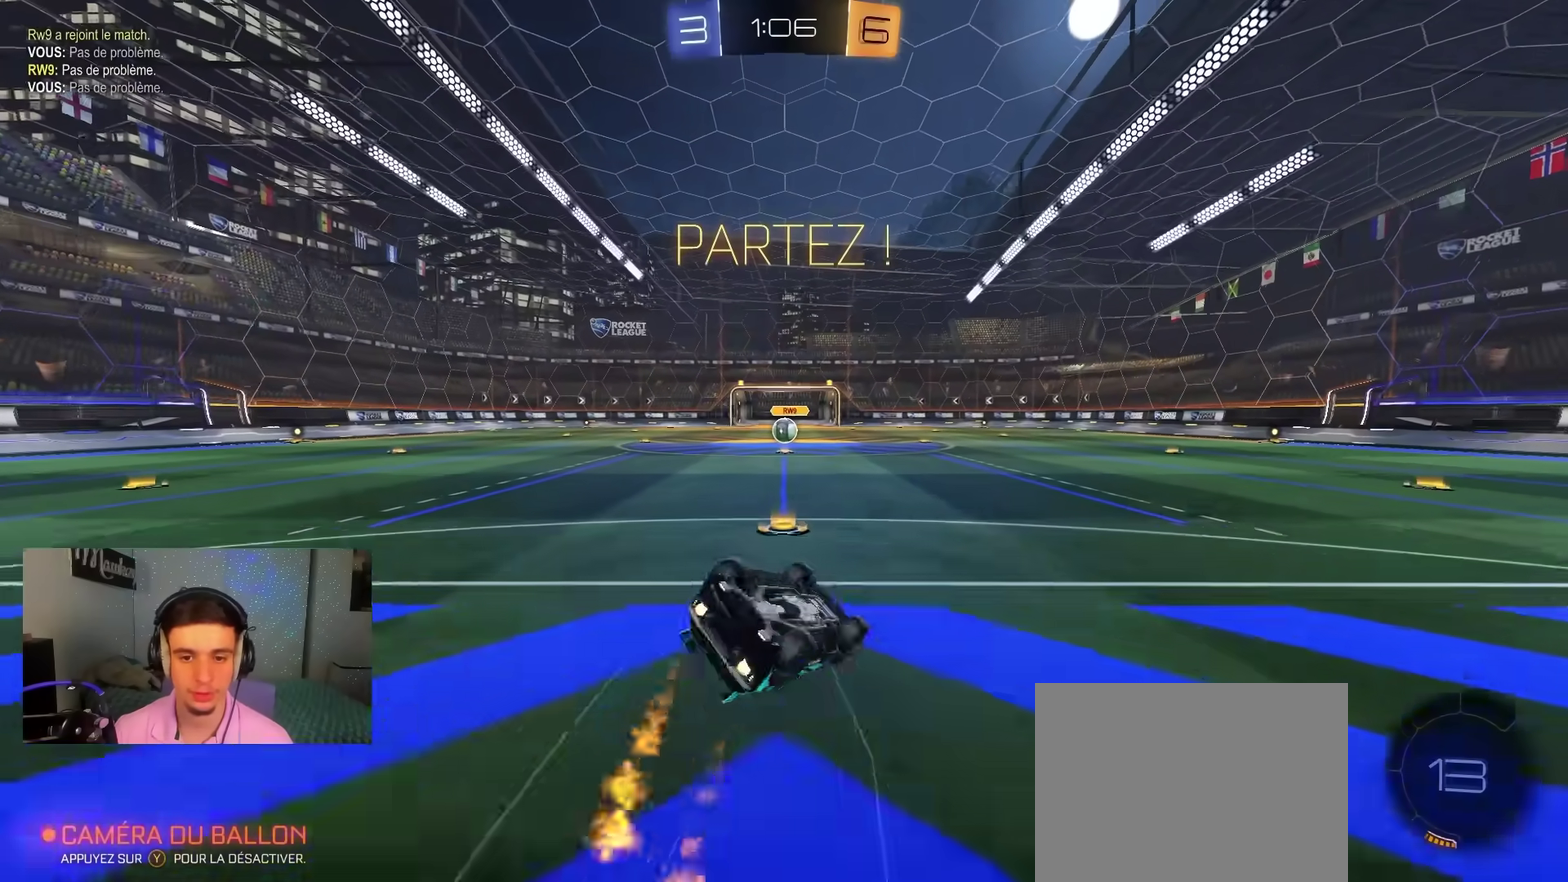
{"dt_ms": 400, "buttons": ["R1"], "left_stick": "down-left", "right_stick": "center", "events": [[117, "left_stick", "left"], [167, "left_stick", "down-left"], [217, "B", "up"]]}
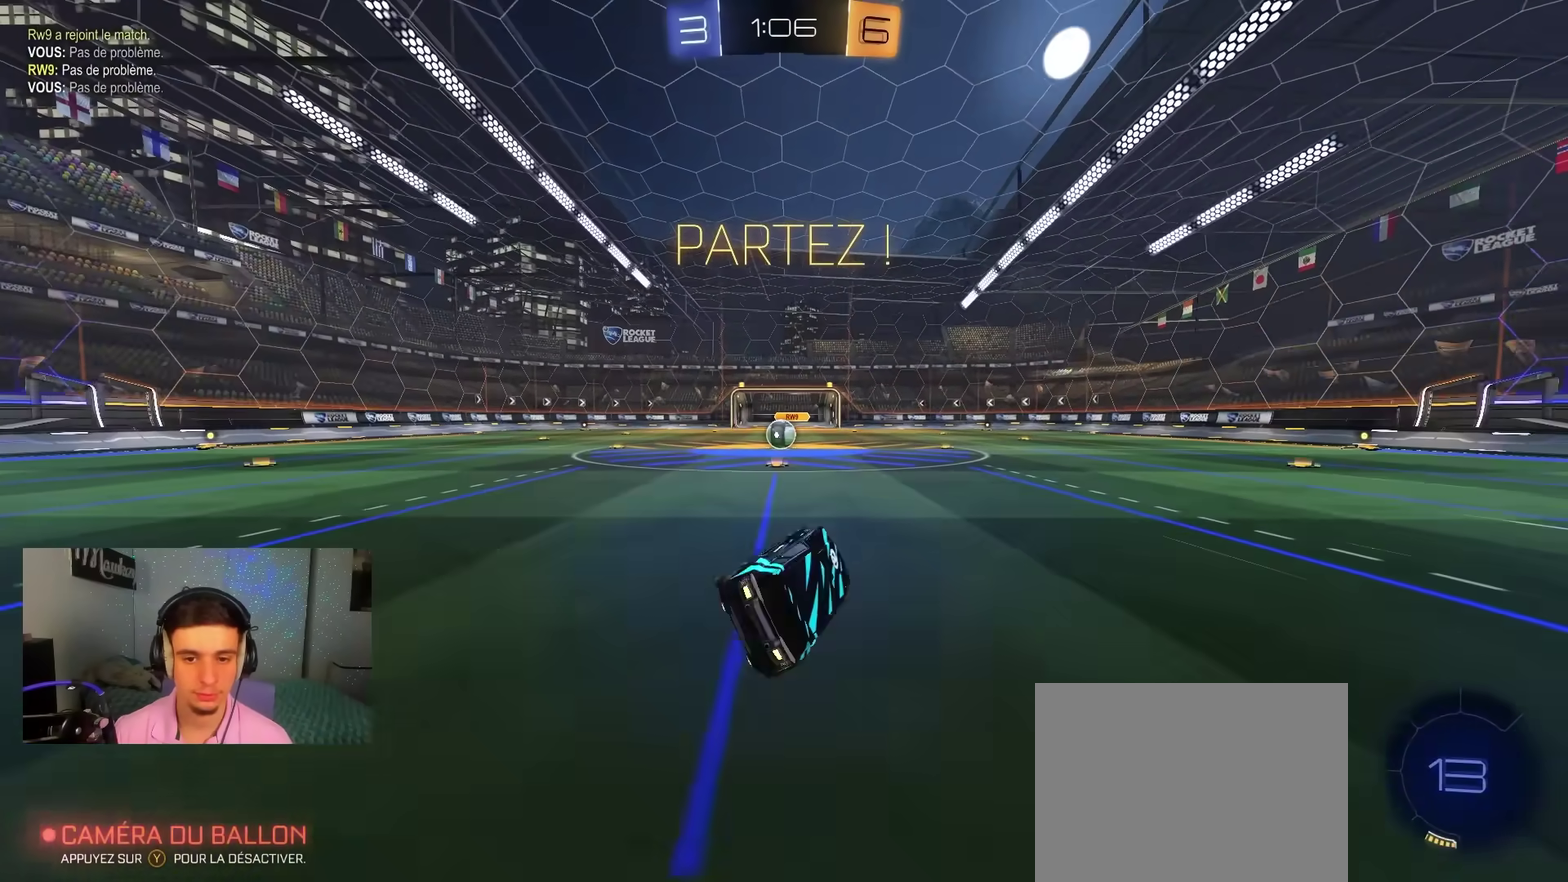
{"dt_ms": 600, "buttons": [], "left_stick": "center", "right_stick": "center", "events": [[17, "R2", "down"], [33, "R1", "up"], [117, "left_stick", "left"], [283, "left_stick", "center"], [517, "R2", "up"]]}
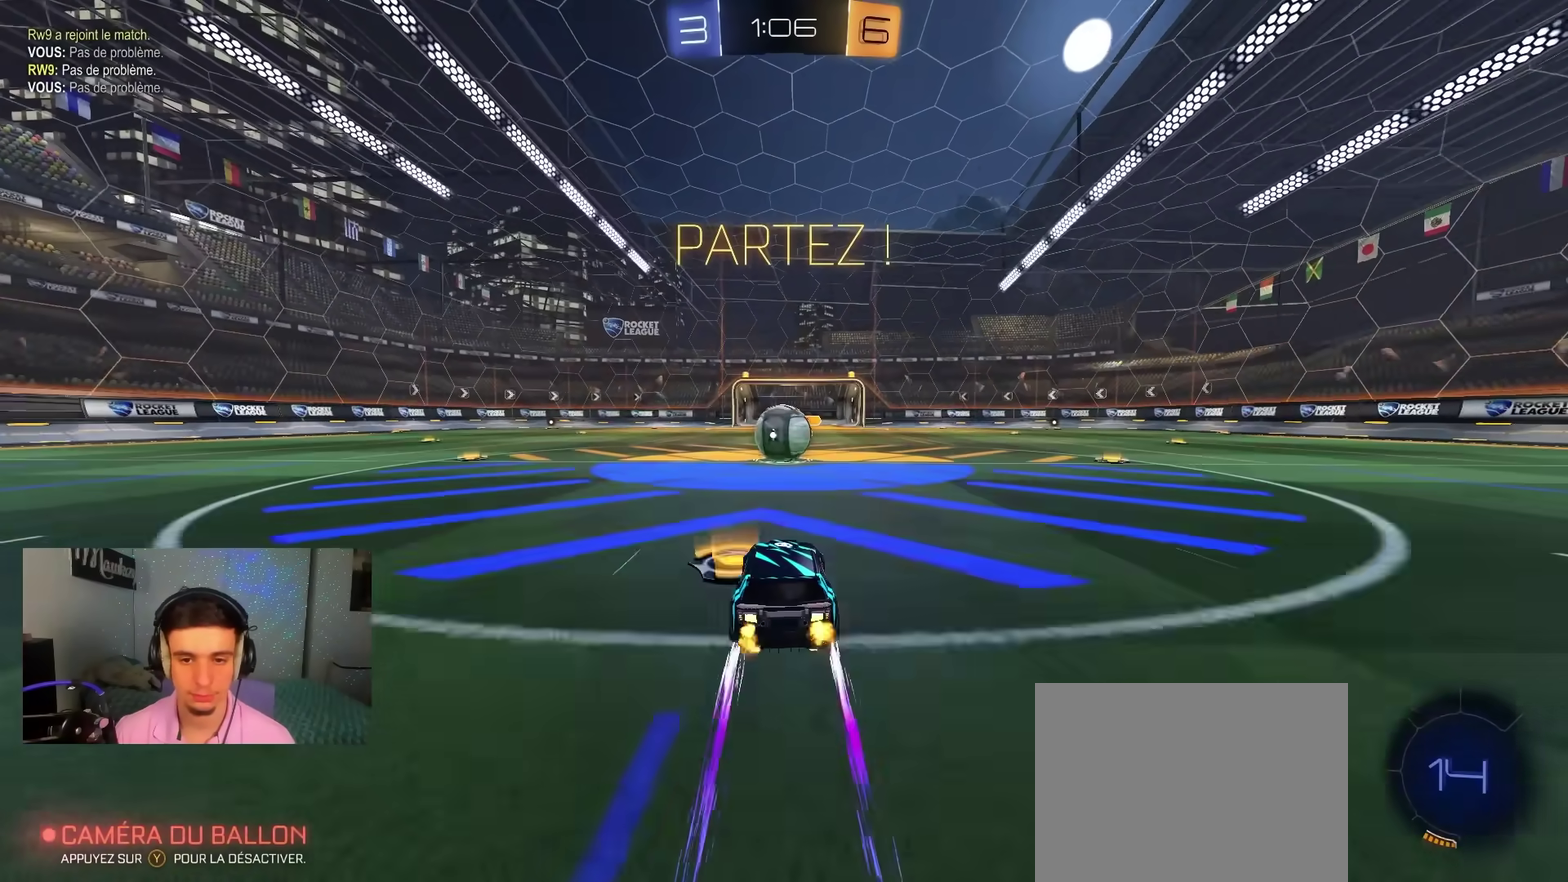
{"dt_ms": 500, "buttons": [], "left_stick": "center", "right_stick": "center", "events": [[350, "L2", "down"], [450, "L2", "up"]]}
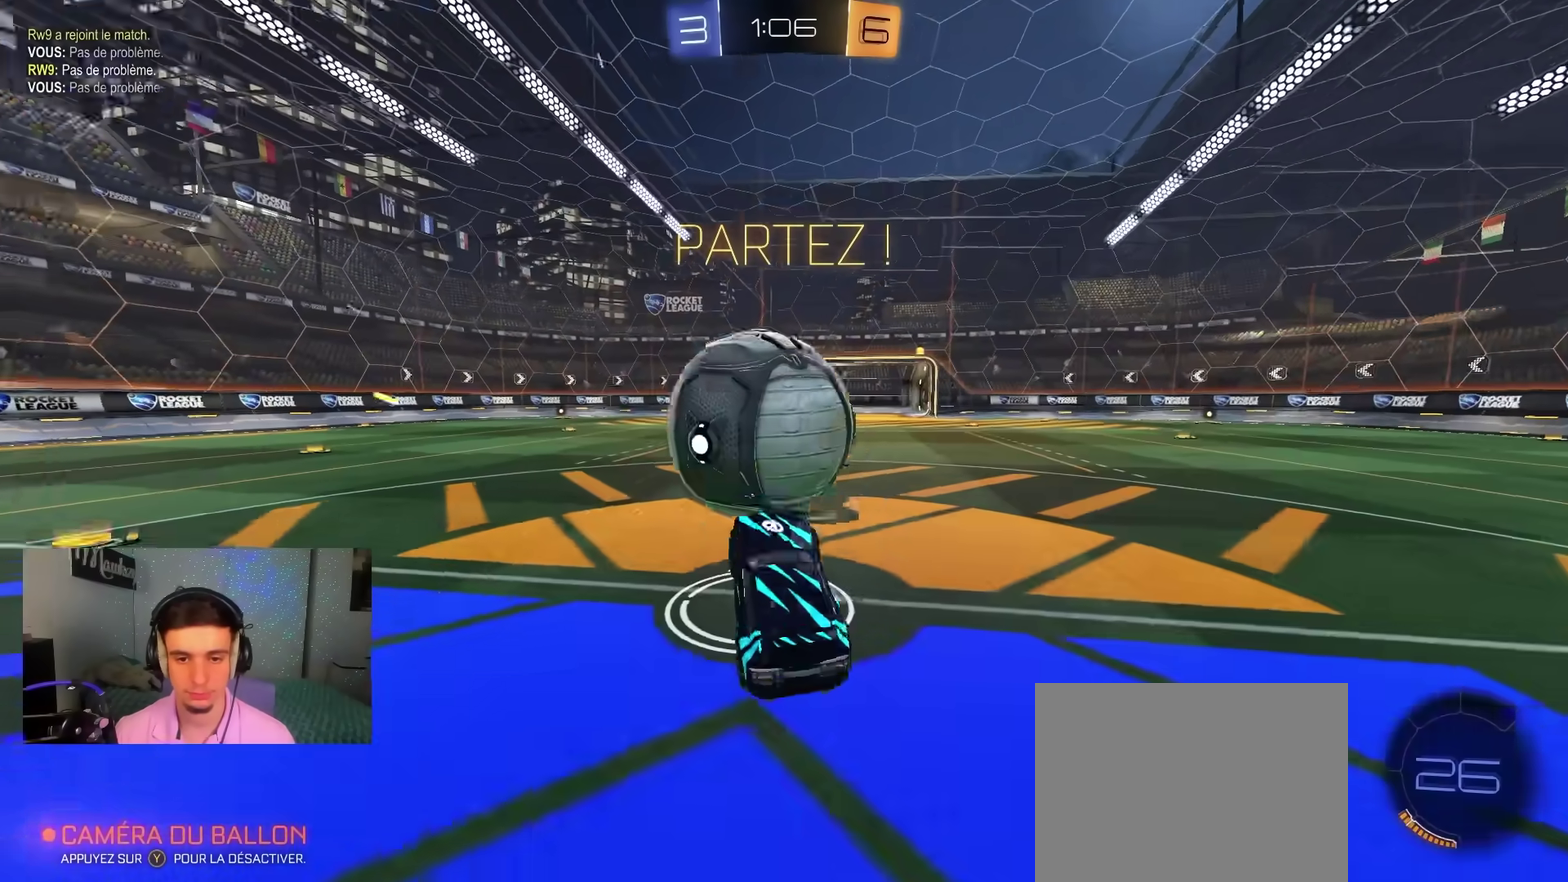
{"dt_ms": 400, "buttons": ["X"], "left_stick": "right", "right_stick": "center", "events": [[133, "left_stick", "right"], [167, "X", "down"]]}
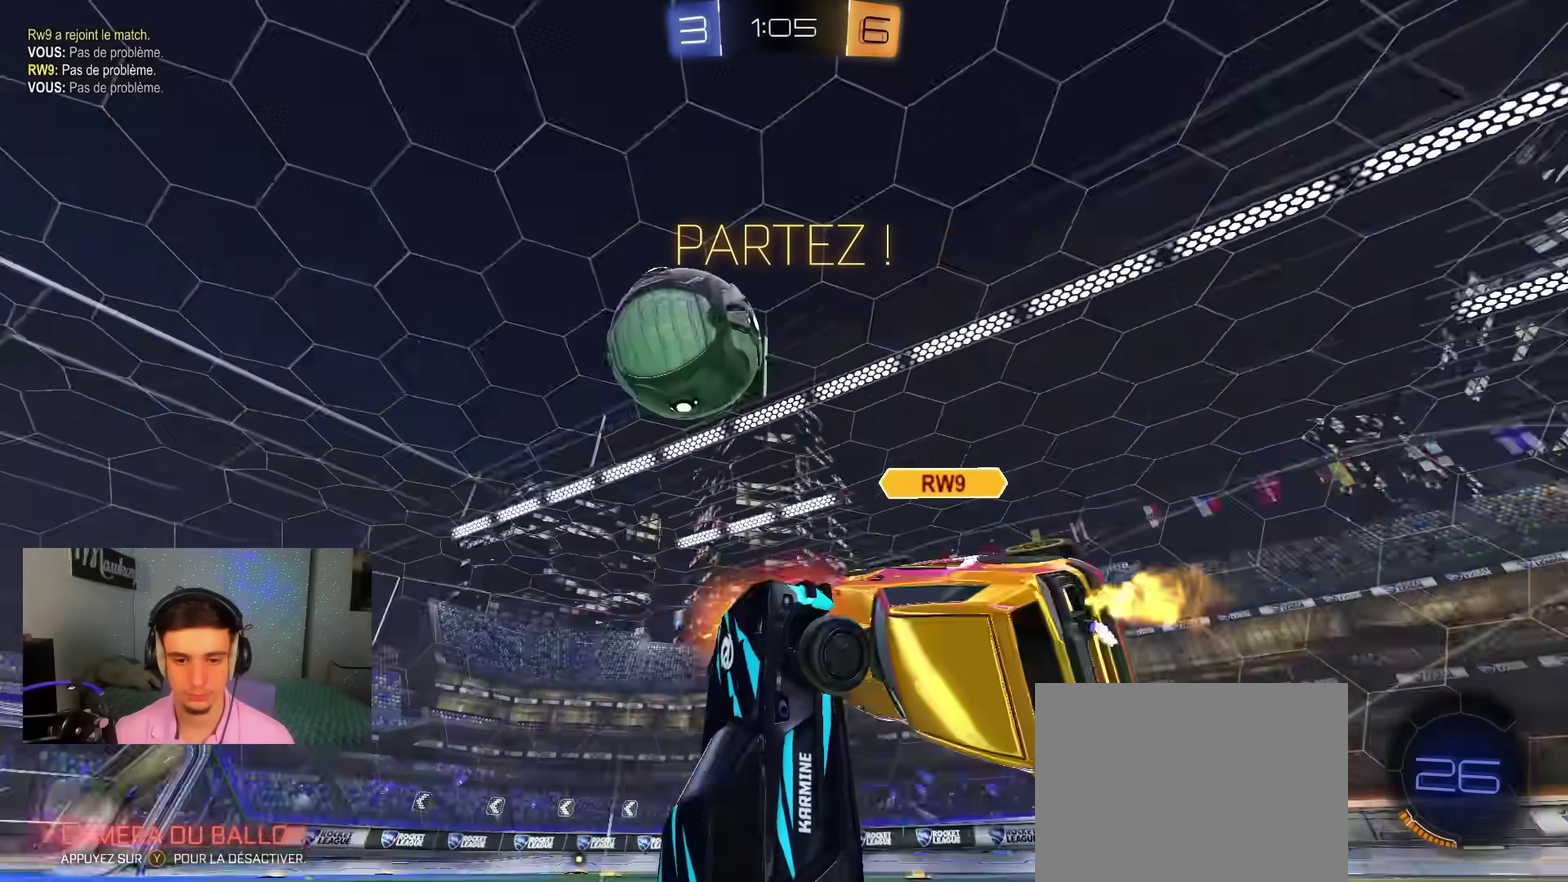
{"dt_ms": 600, "buttons": ["B", "Y", "R2"], "left_stick": "left", "right_stick": "center", "events": [[333, "R2", "down"], [400, "X", "up"], [417, "left_stick", "up"], [467, "A", "down"], [550, "A", "up"], [550, "B", "down"], [550, "left_stick", "up-left"], [583, "Y", "down"], [600, "left_stick", "left"]]}
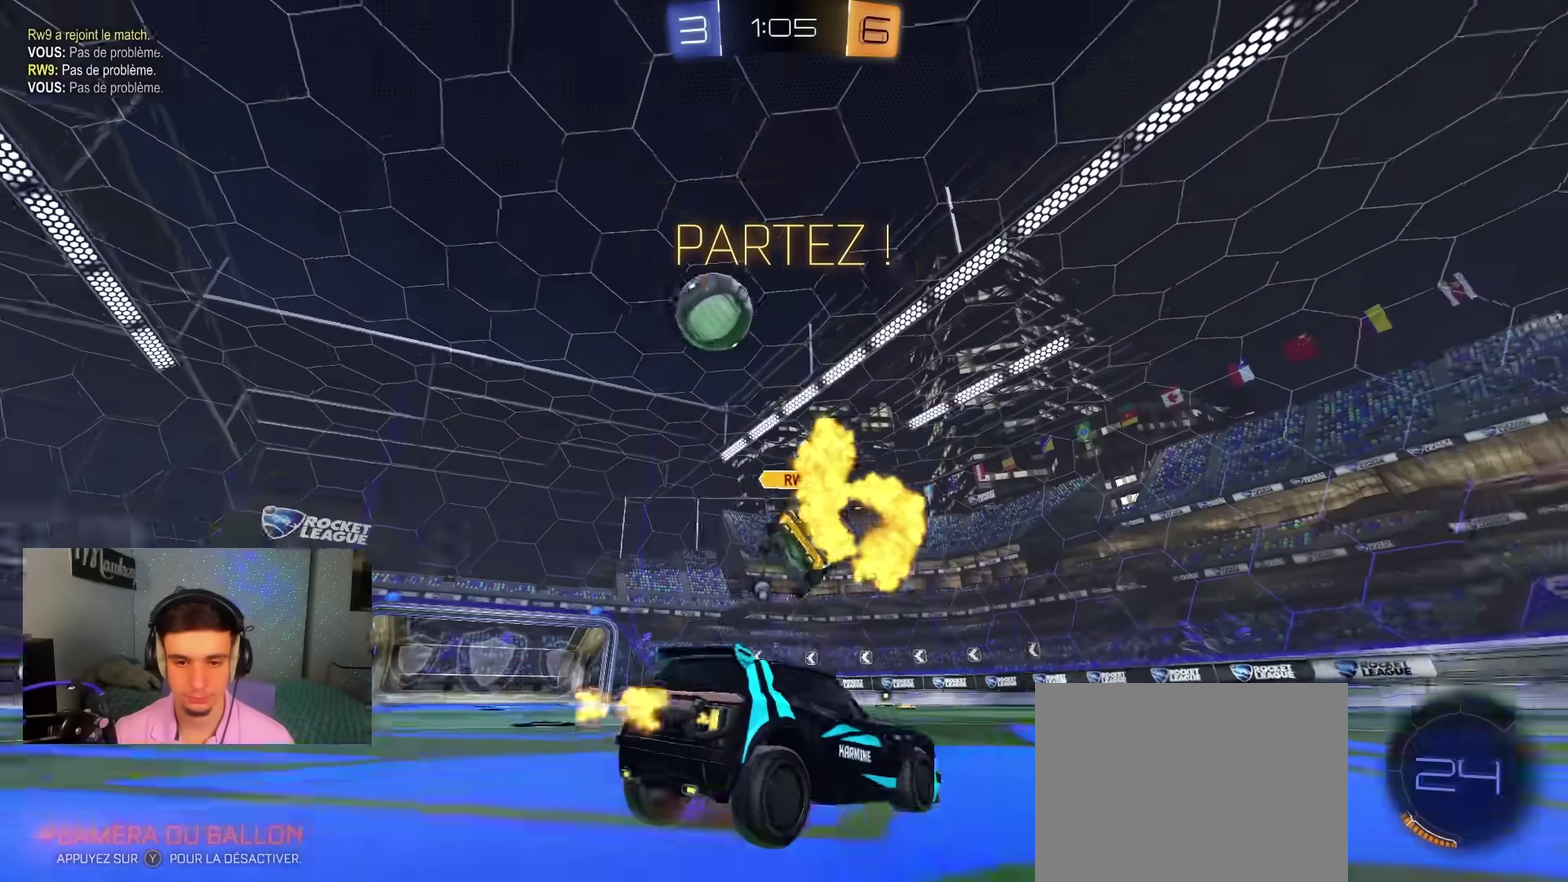
{"dt_ms": 300, "buttons": ["B", "R2"], "left_stick": "left", "right_stick": "center", "events": [[83, "Y", "up"]]}
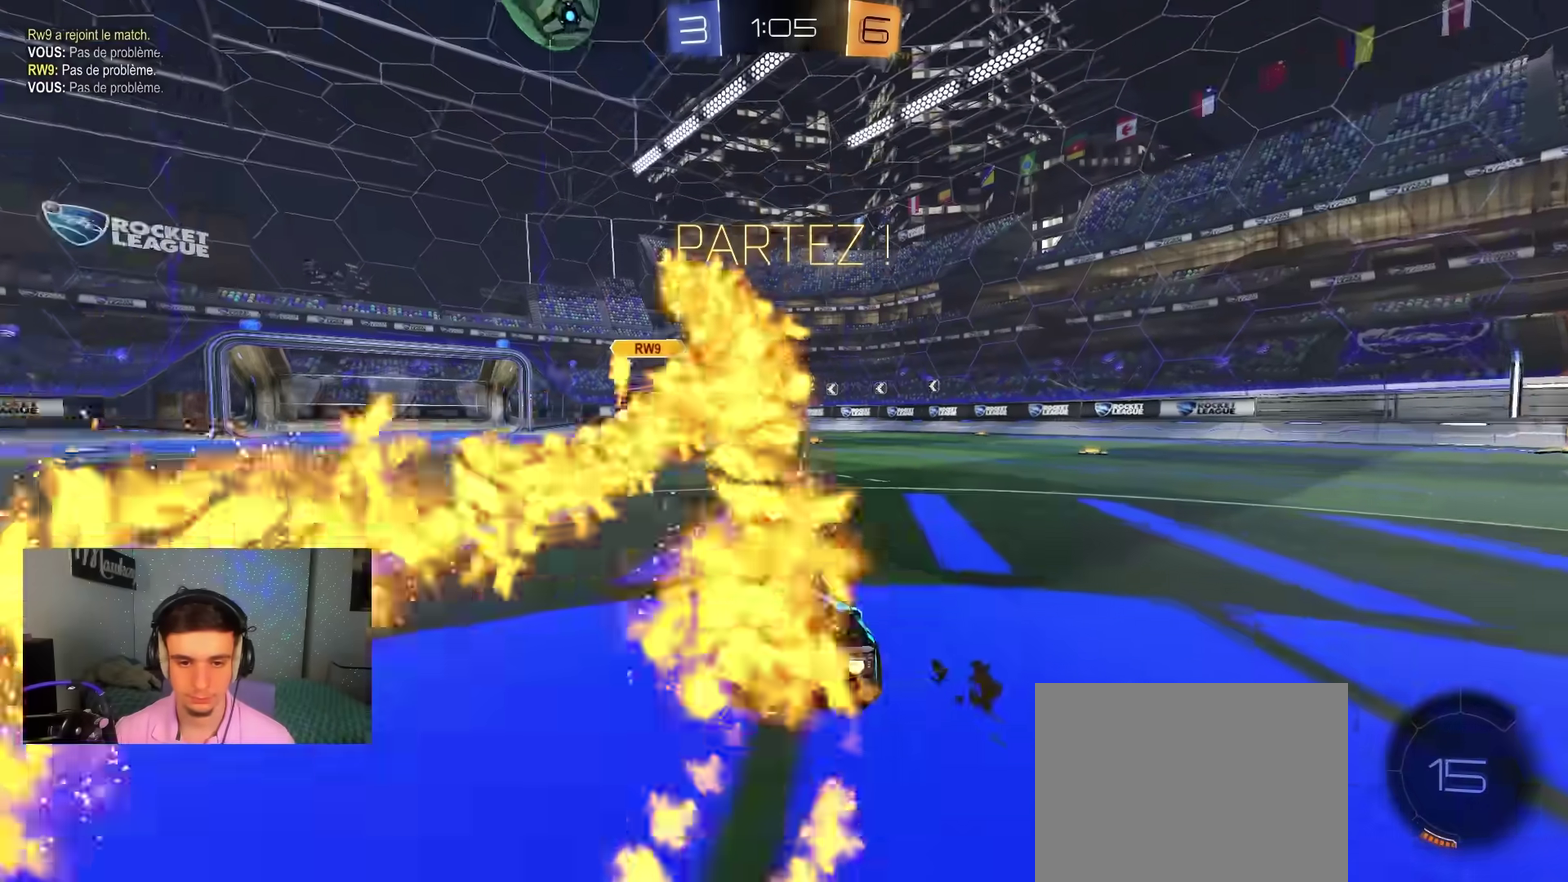
{"dt_ms": 900, "buttons": ["R1"], "left_stick": "down-right", "right_stick": "center", "events": [[67, "left_stick", "center"], [200, "left_stick", "up-left"], [250, "A", "down"], [283, "X", "down"], [317, "left_stick", "down"], [333, "L2", "down"], [367, "left_stick", "down-left"], [533, "X", "up"], [550, "R2", "up"], [567, "A", "up"], [567, "B", "up"], [583, "L2", "up"], [600, "R1", "down"], [633, "left_stick", "right"], [717, "left_stick", "down-right"]]}
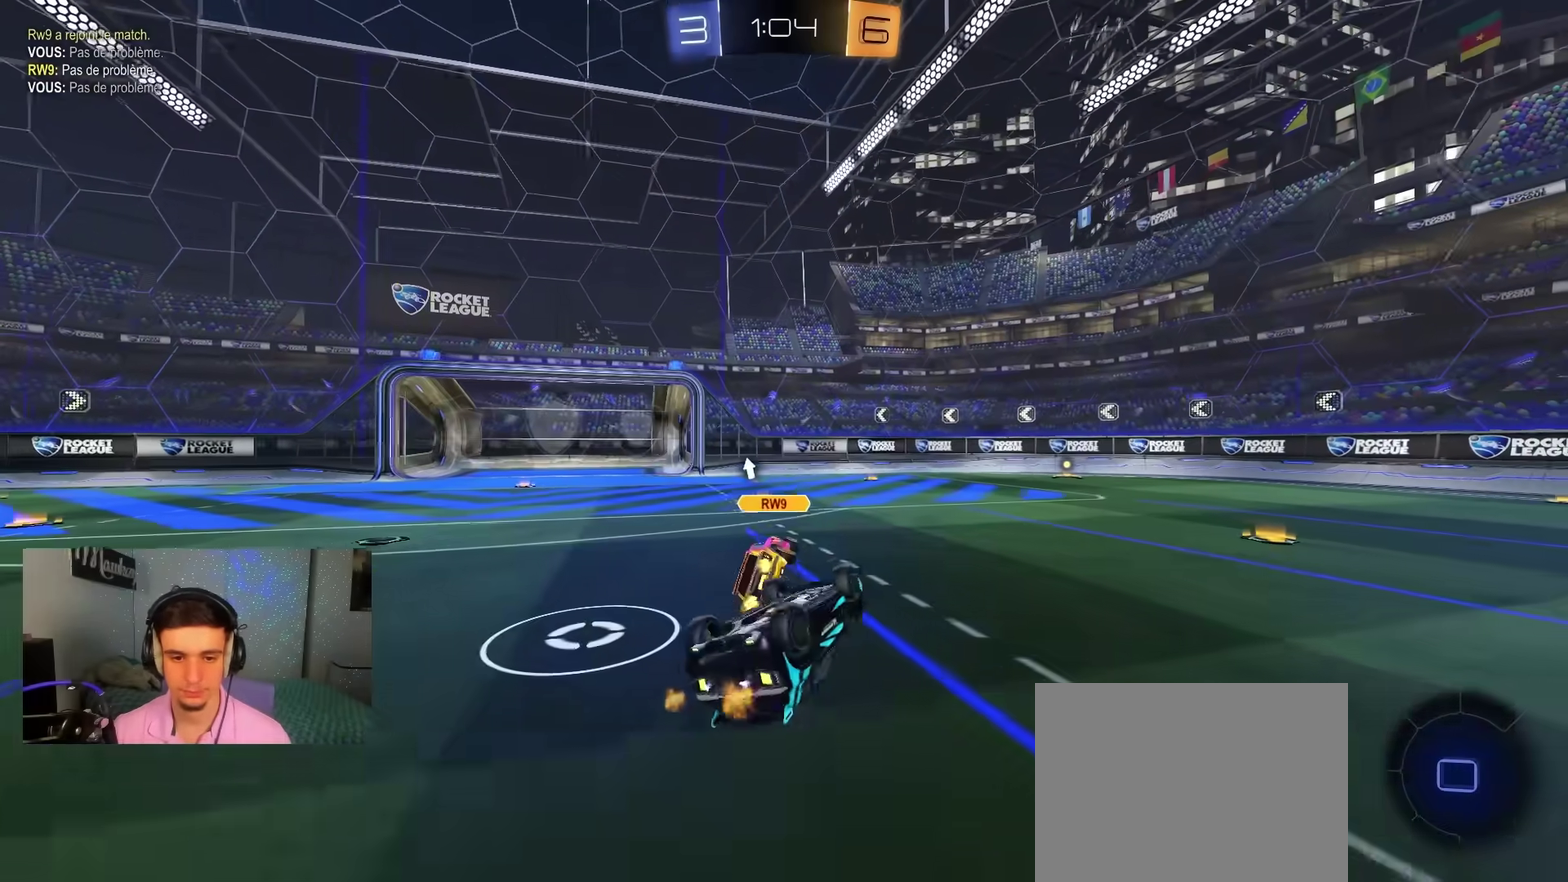
{"dt_ms": 300, "buttons": ["L2", "R1"], "left_stick": "up-left", "right_stick": "center", "events": [[33, "left_stick", "right"], [133, "left_stick", "up-right"], [150, "L2", "down"], [250, "left_stick", "up-left"]]}
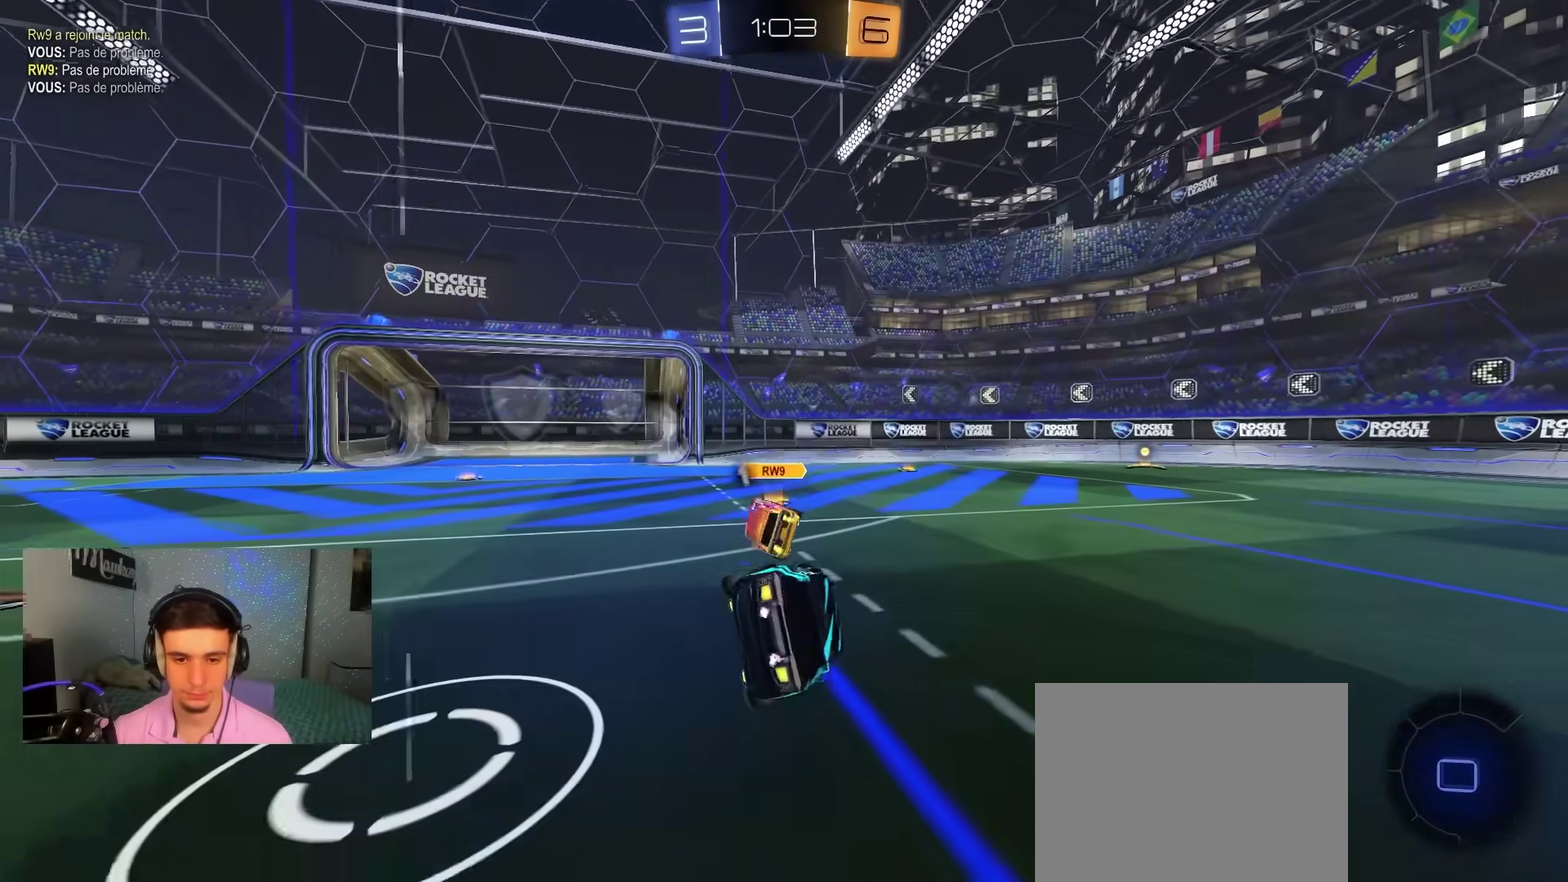
{"dt_ms": 600, "buttons": ["Y", "R2"], "left_stick": "right", "right_stick": "center", "events": [[33, "left_stick", "left"], [50, "R1", "up"], [433, "L2", "up"], [433, "R2", "down"], [533, "left_stick", "right"], [583, "Y", "down"]]}
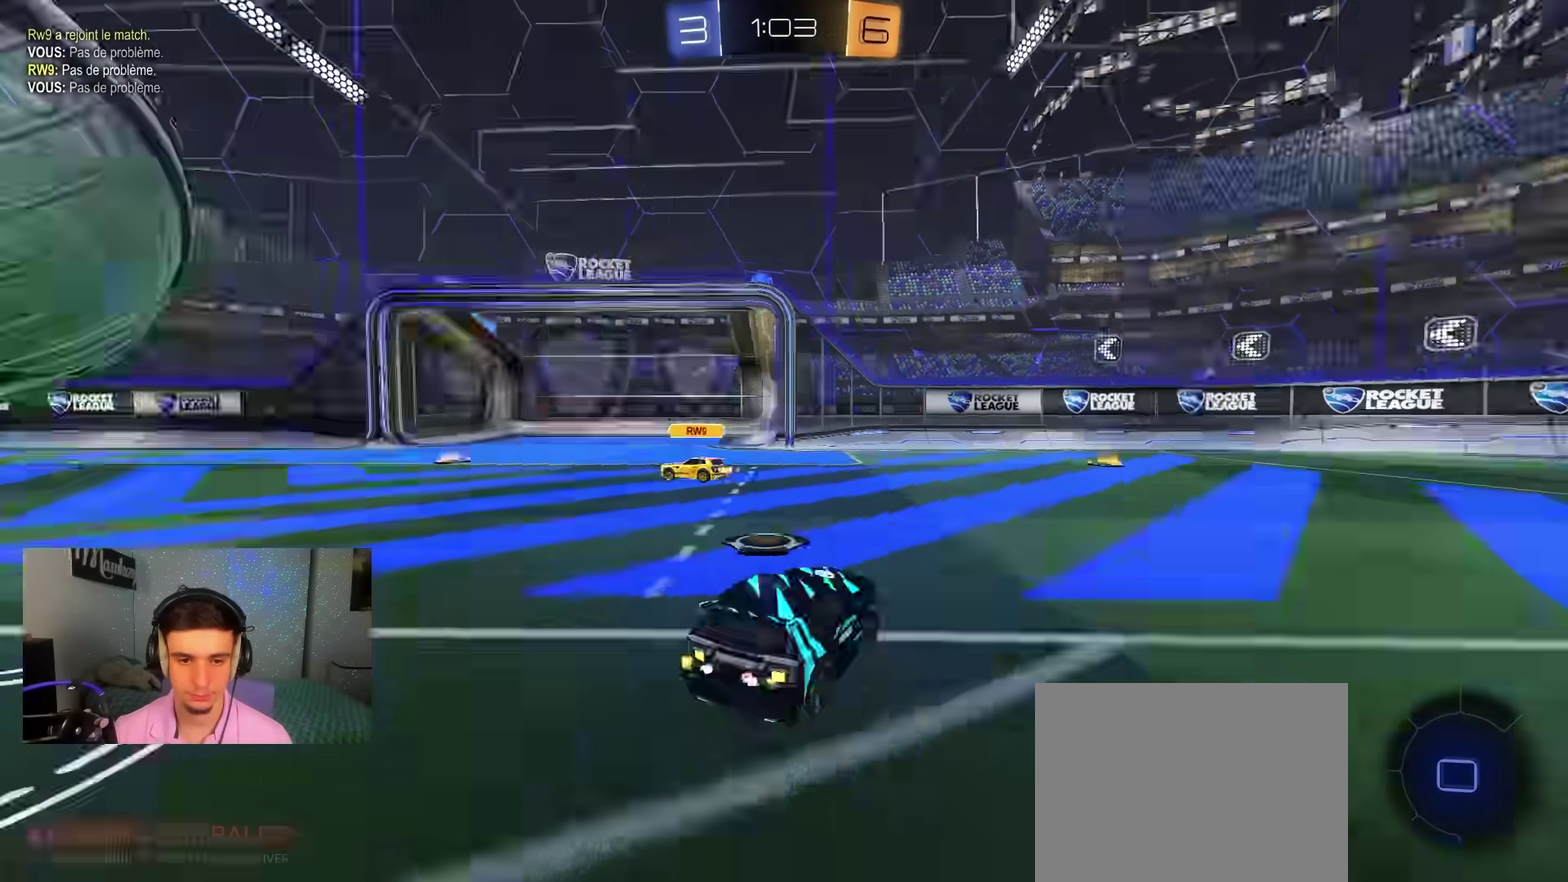
{"dt_ms": 400, "buttons": ["R2"], "left_stick": "center", "right_stick": "center", "events": [[133, "Y", "up"], [200, "left_stick", "down-right"], [267, "left_stick", "center"]]}
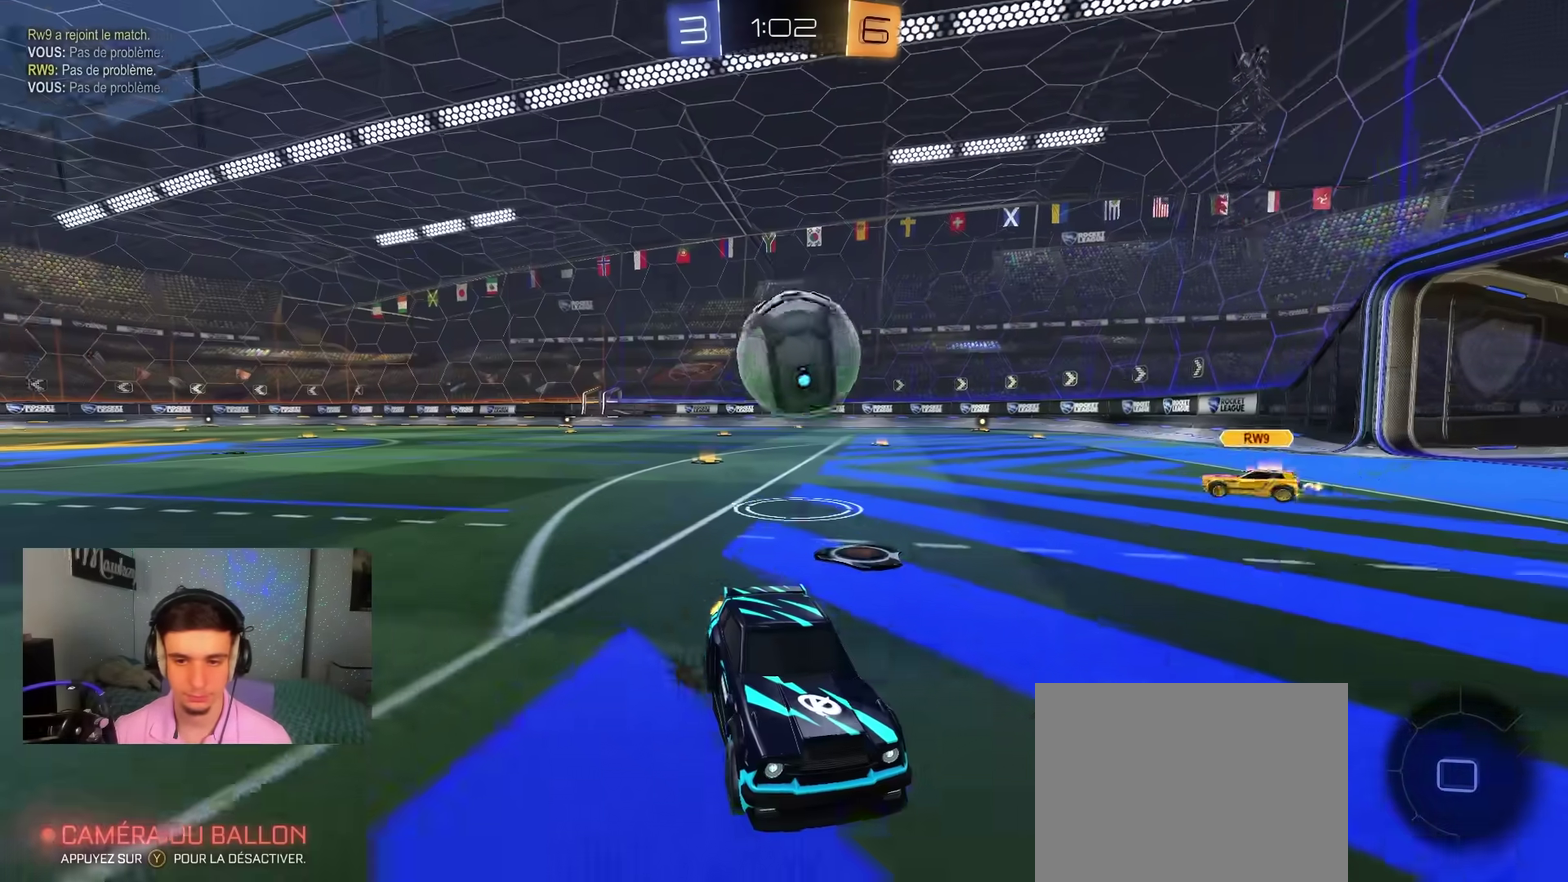
{"dt_ms": 500, "buttons": ["R2"], "left_stick": "left", "right_stick": "center", "events": [[183, "left_stick", "left"], [300, "left_stick", "center"], [483, "left_stick", "left"]]}
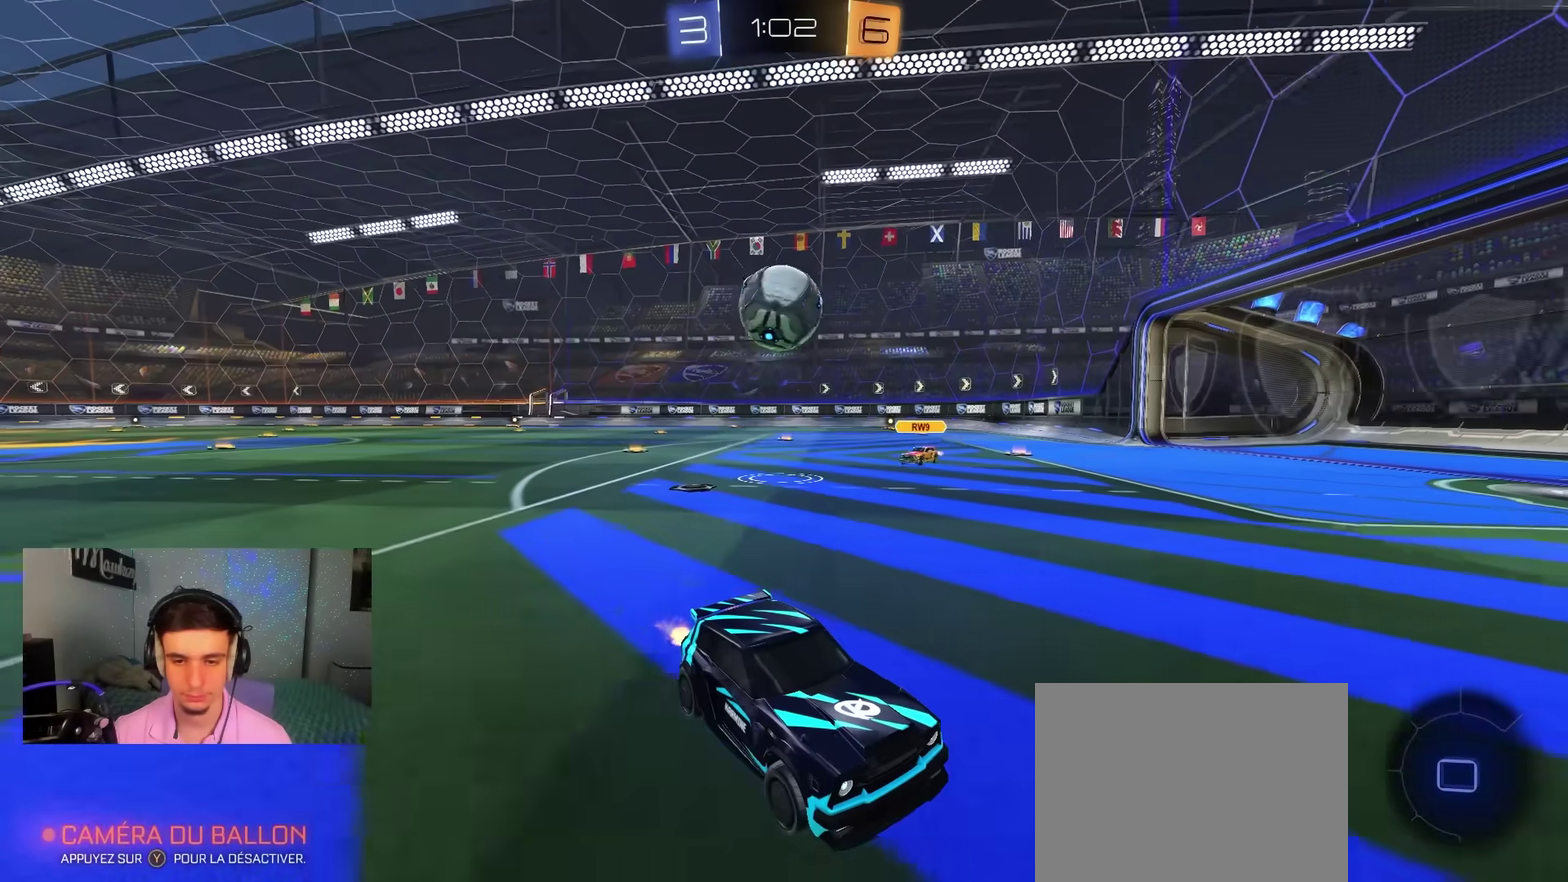
{"dt_ms": 500, "buttons": ["R2"], "left_stick": "left", "right_stick": "center", "events": [[117, "X", "down"], [300, "X", "up"]]}
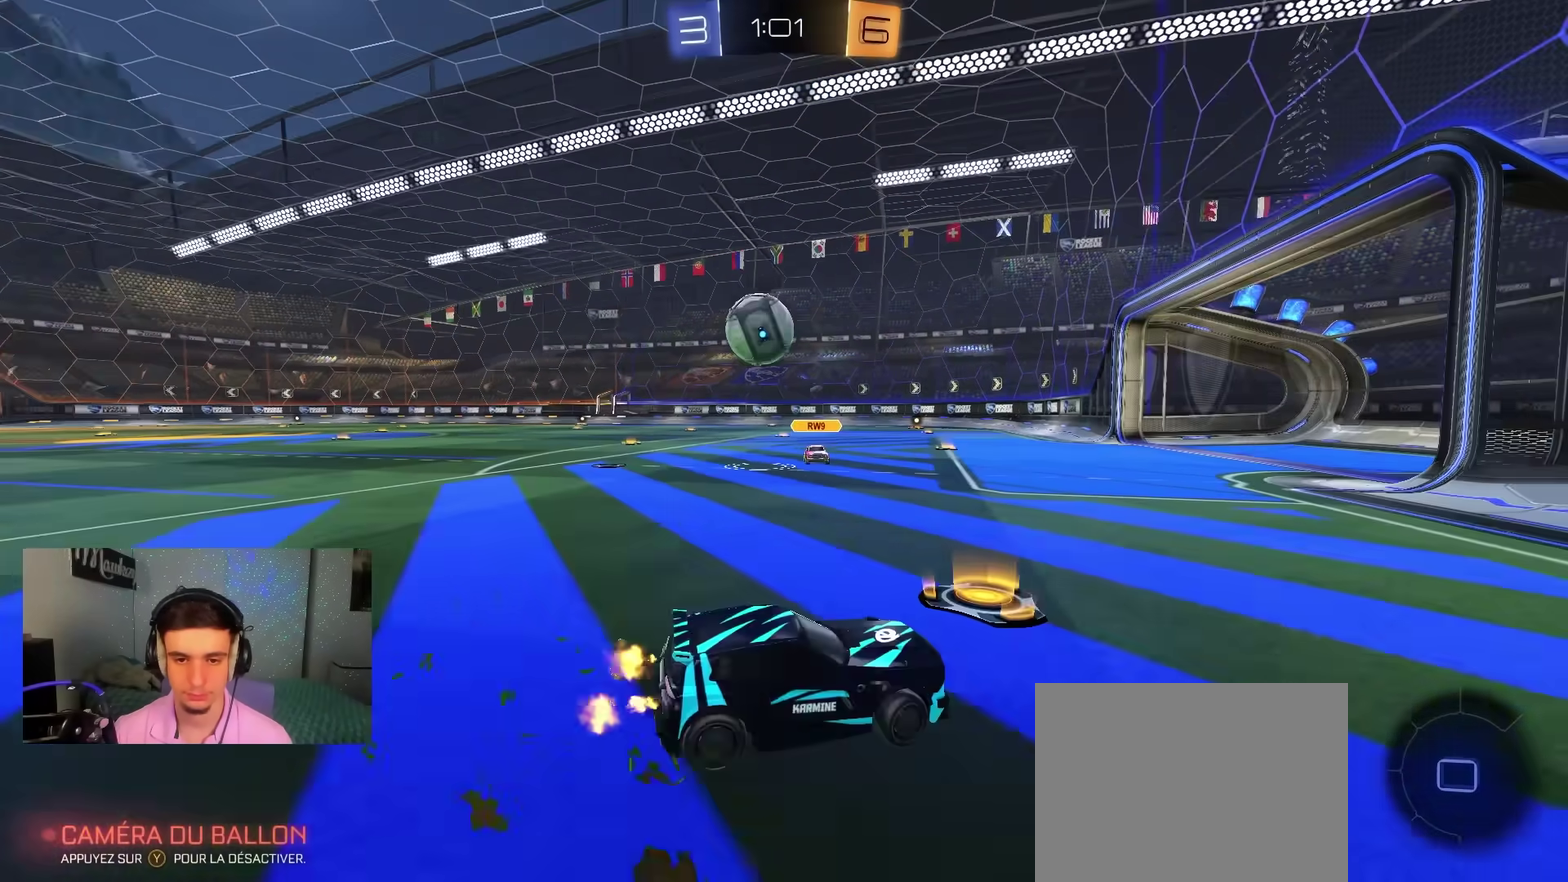
{"dt_ms": 500, "buttons": ["R2"], "left_stick": "right", "right_stick": "center", "events": [[283, "left_stick", "right"], [333, "R2", "up"], [433, "R2", "down"]]}
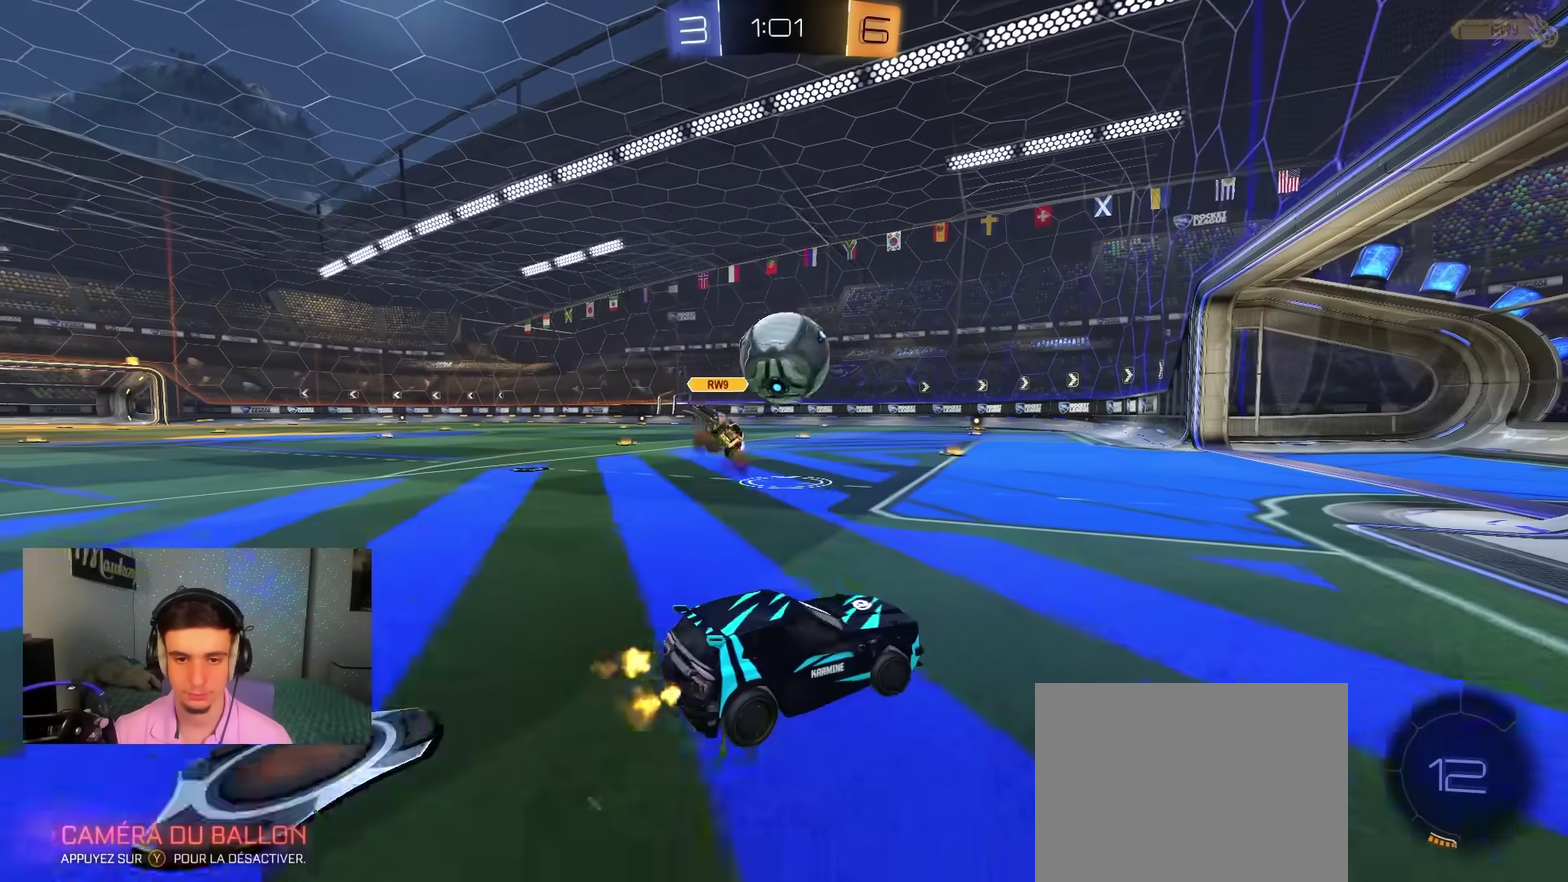
{"dt_ms": 600, "buttons": ["R2"], "left_stick": "left", "right_stick": "center", "events": [[233, "left_stick", "left"], [283, "B", "down"], [400, "B", "up"], [433, "left_stick", "center"], [567, "left_stick", "left"]]}
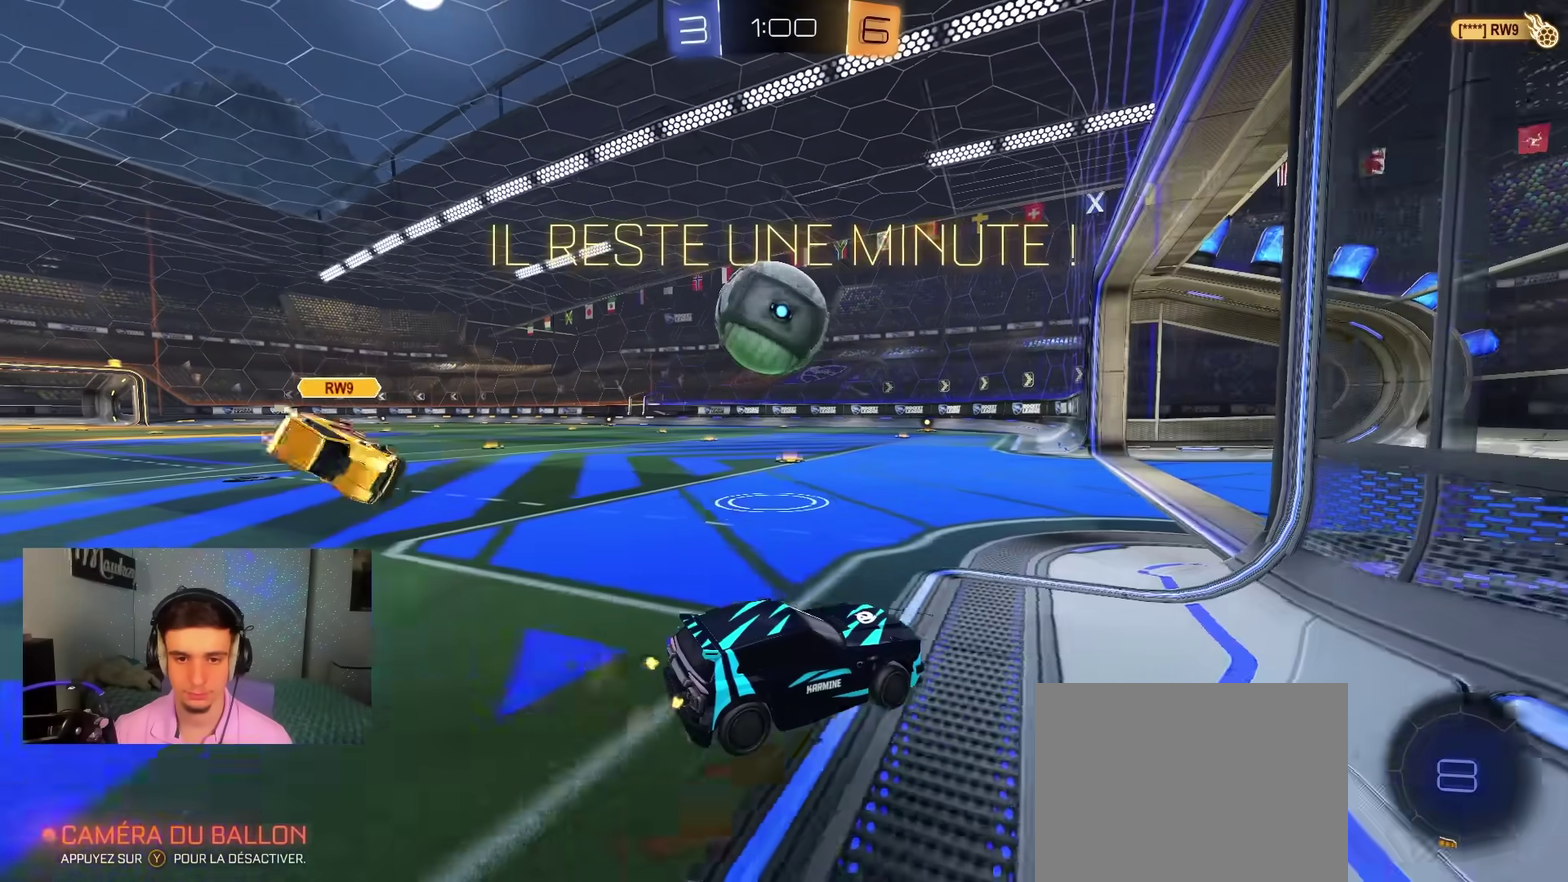
{"dt_ms": 400, "buttons": ["R2"], "left_stick": "up-left", "right_stick": "center"}
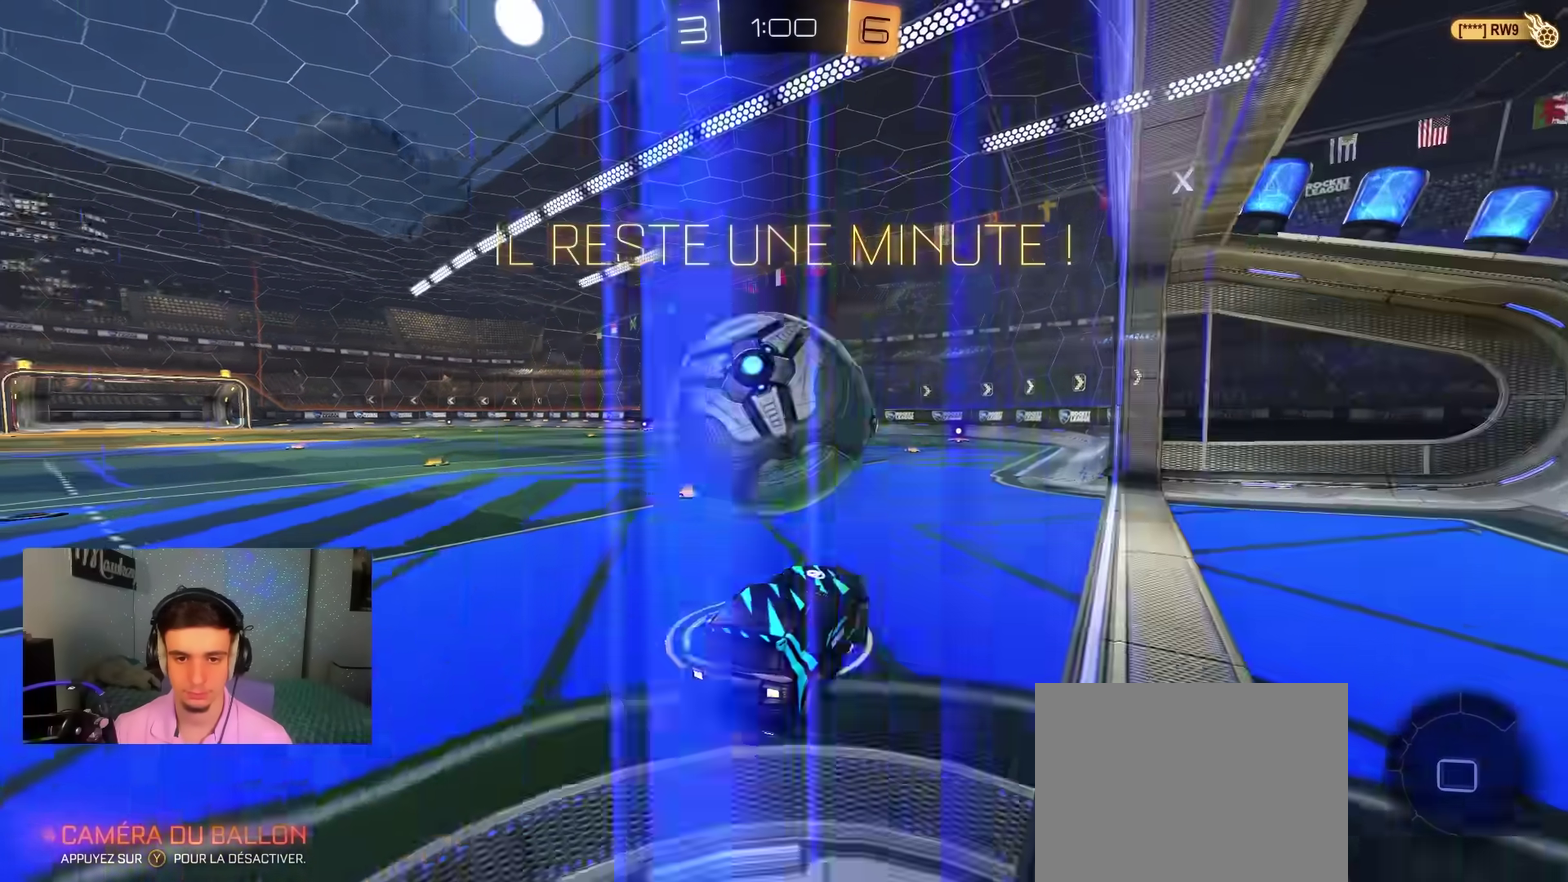
{"dt_ms": 400, "buttons": ["A", "X", "Y", "R2"], "left_stick": "down-left", "right_stick": "center"}
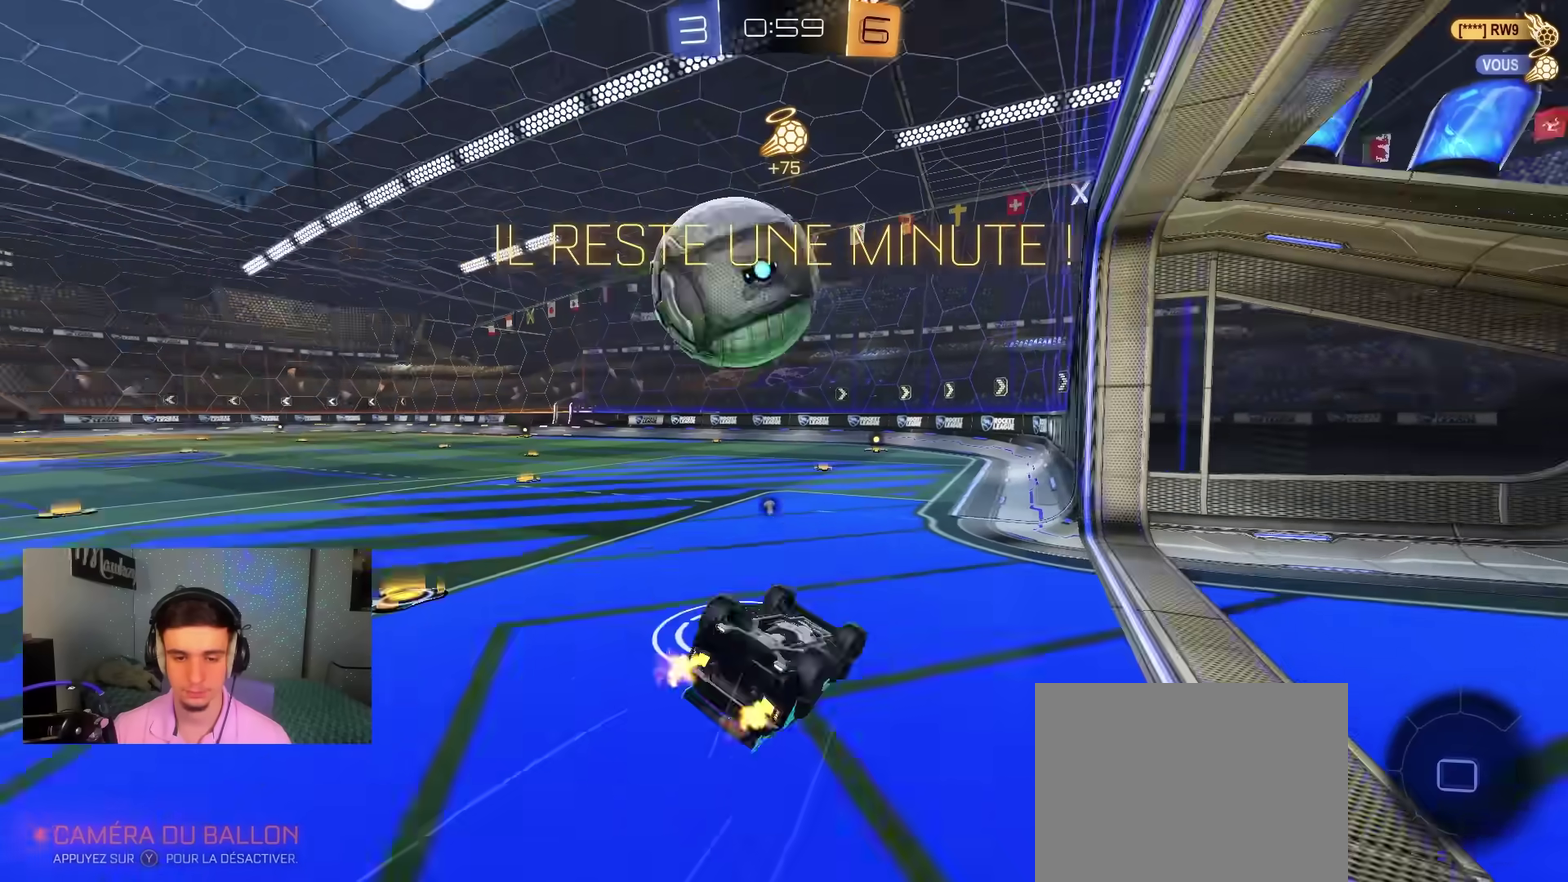
{"dt_ms": 600, "buttons": ["X", "L2", "R2"], "left_stick": "center", "right_stick": "center", "events": [[67, "Y", "up"], [83, "A", "up"], [200, "left_stick", "down"], [267, "left_stick", "center"], [333, "left_stick", "down-left"], [400, "L2", "down"], [483, "left_stick", "center"]]}
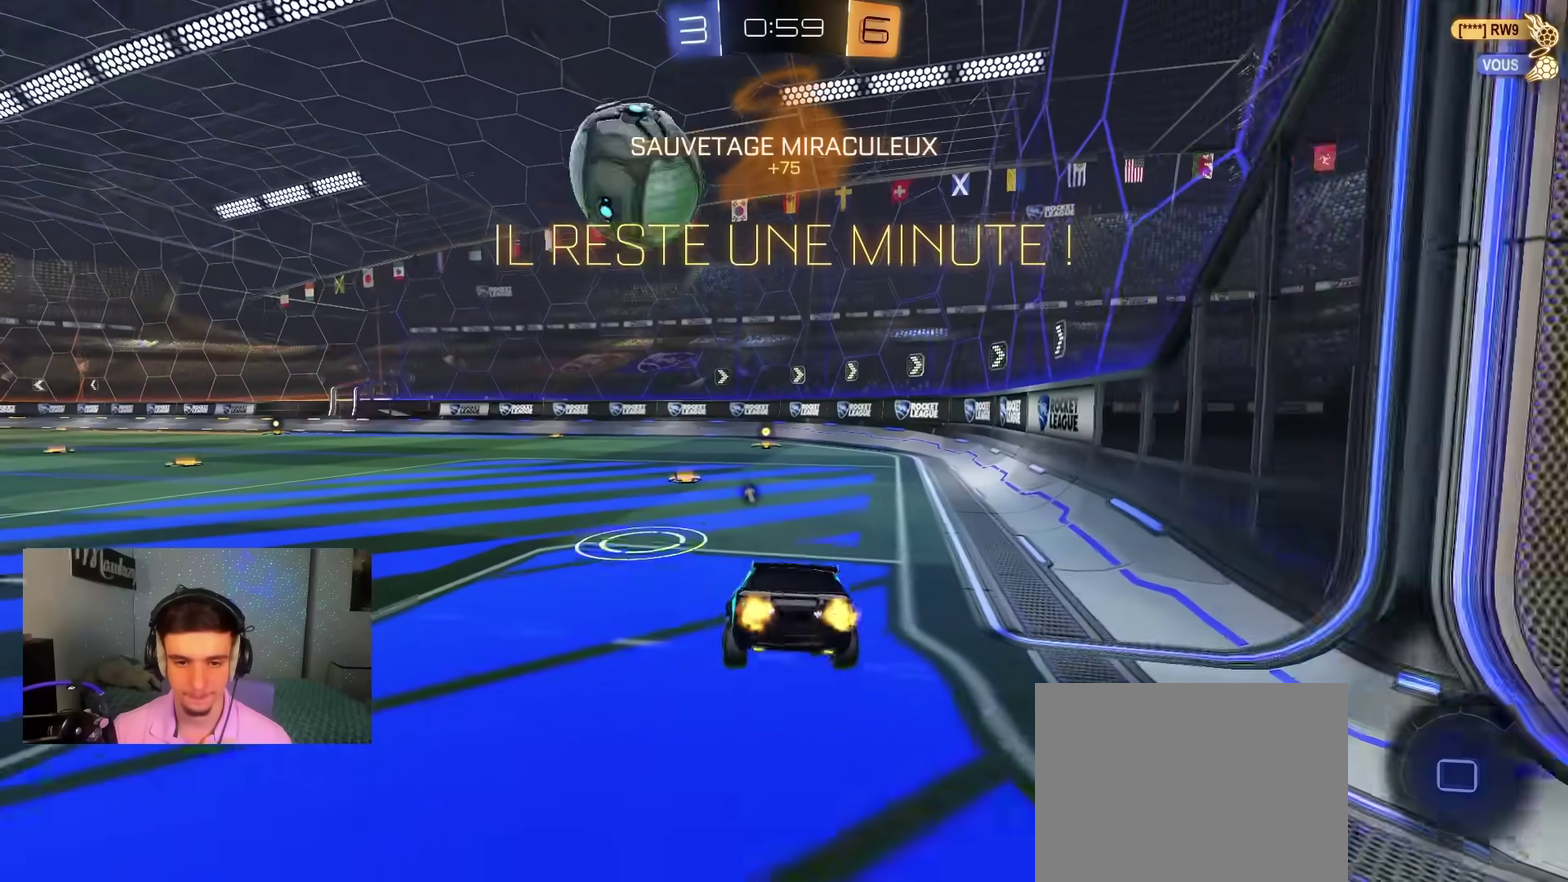
{"dt_ms": 300, "buttons": ["R2"], "left_stick": "down", "right_stick": "center", "events": [[133, "L2", "up"], [133, "left_stick", "down-right"], [200, "left_stick", "down"], [233, "X", "up"]]}
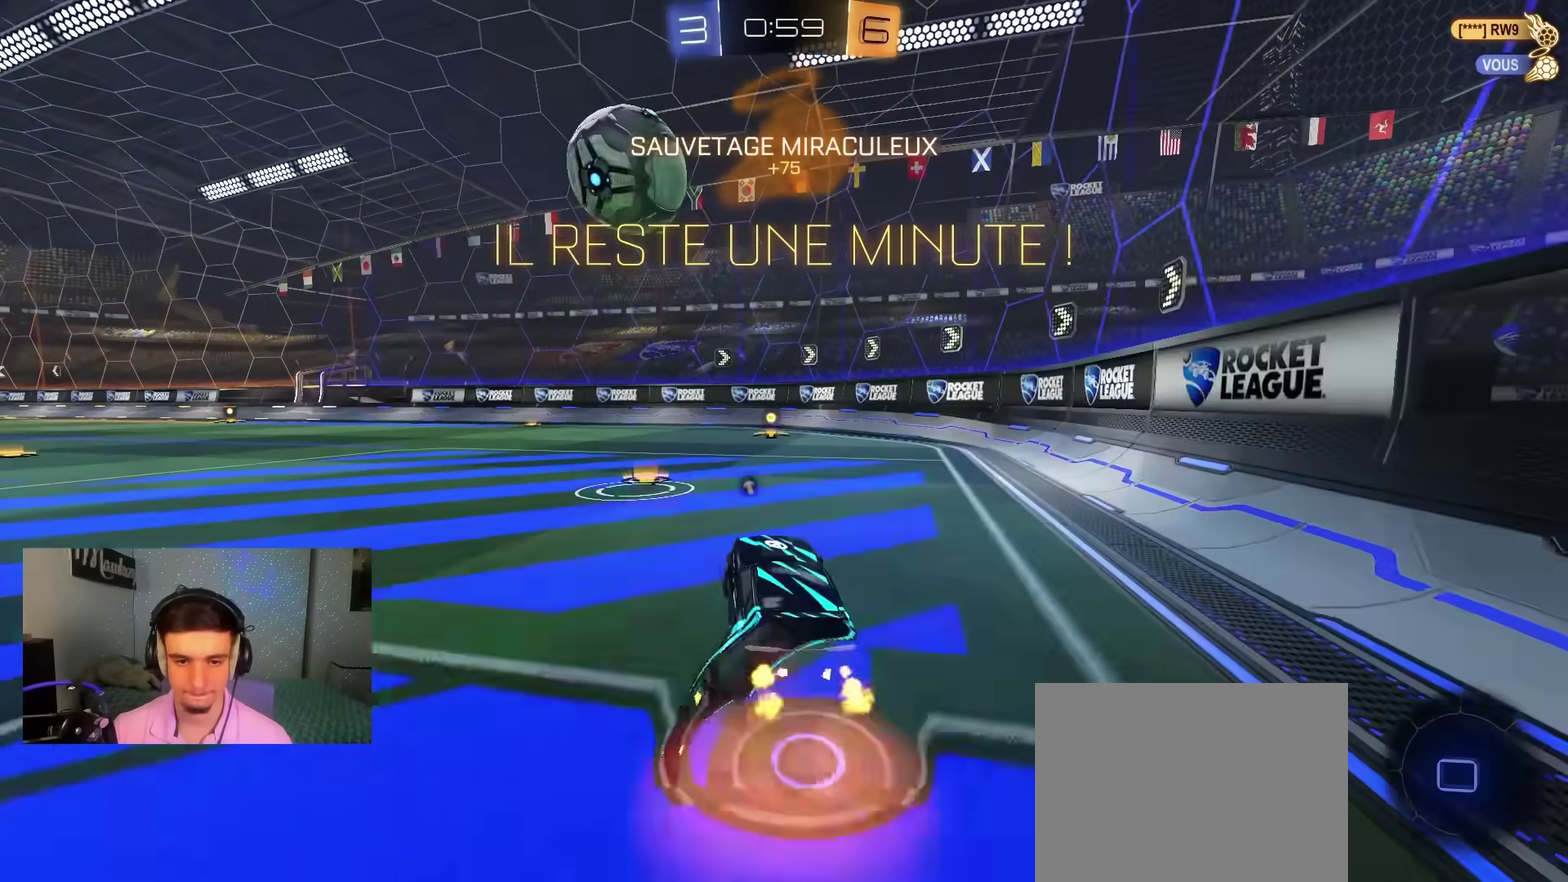
{"dt_ms": 700, "buttons": ["R2"], "left_stick": "down-left", "right_stick": "center", "events": [[183, "left_stick", "up"], [233, "A", "down"], [300, "A", "up"], [317, "left_stick", "down"], [417, "left_stick", "center"], [650, "left_stick", "down-left"]]}
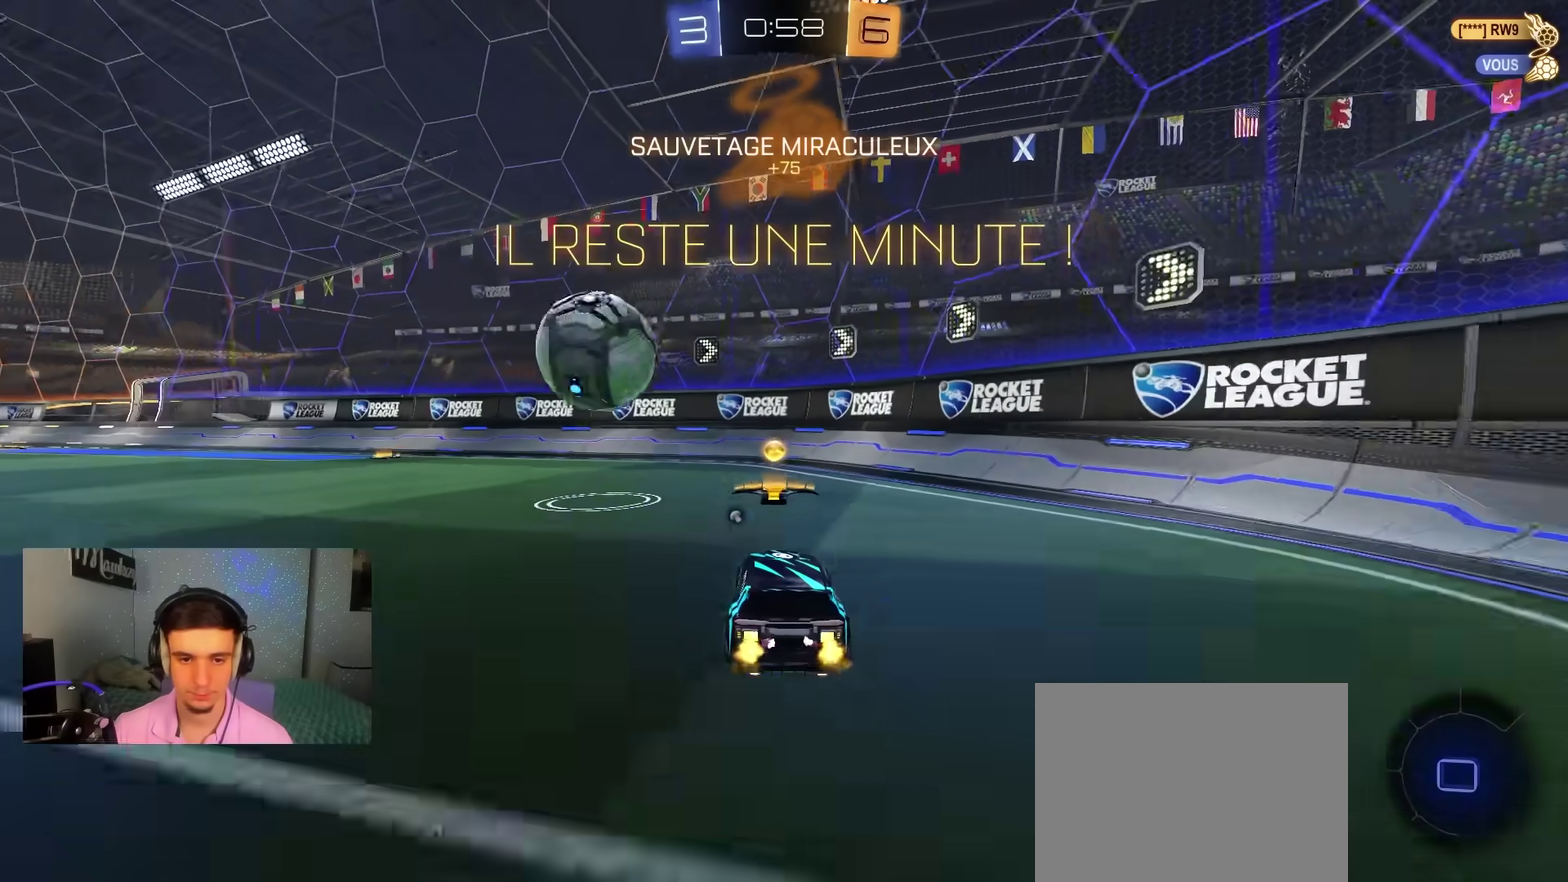
{"dt_ms": 500, "buttons": ["A", "R1"], "left_stick": "down", "right_stick": "center", "events": [[17, "B", "down"], [17, "left_stick", "center"], [333, "left_stick", "left"], [383, "A", "down"], [417, "B", "up"], [417, "left_stick", "down-left"], [433, "R2", "up"], [483, "R1", "down"], [500, "left_stick", "down"]]}
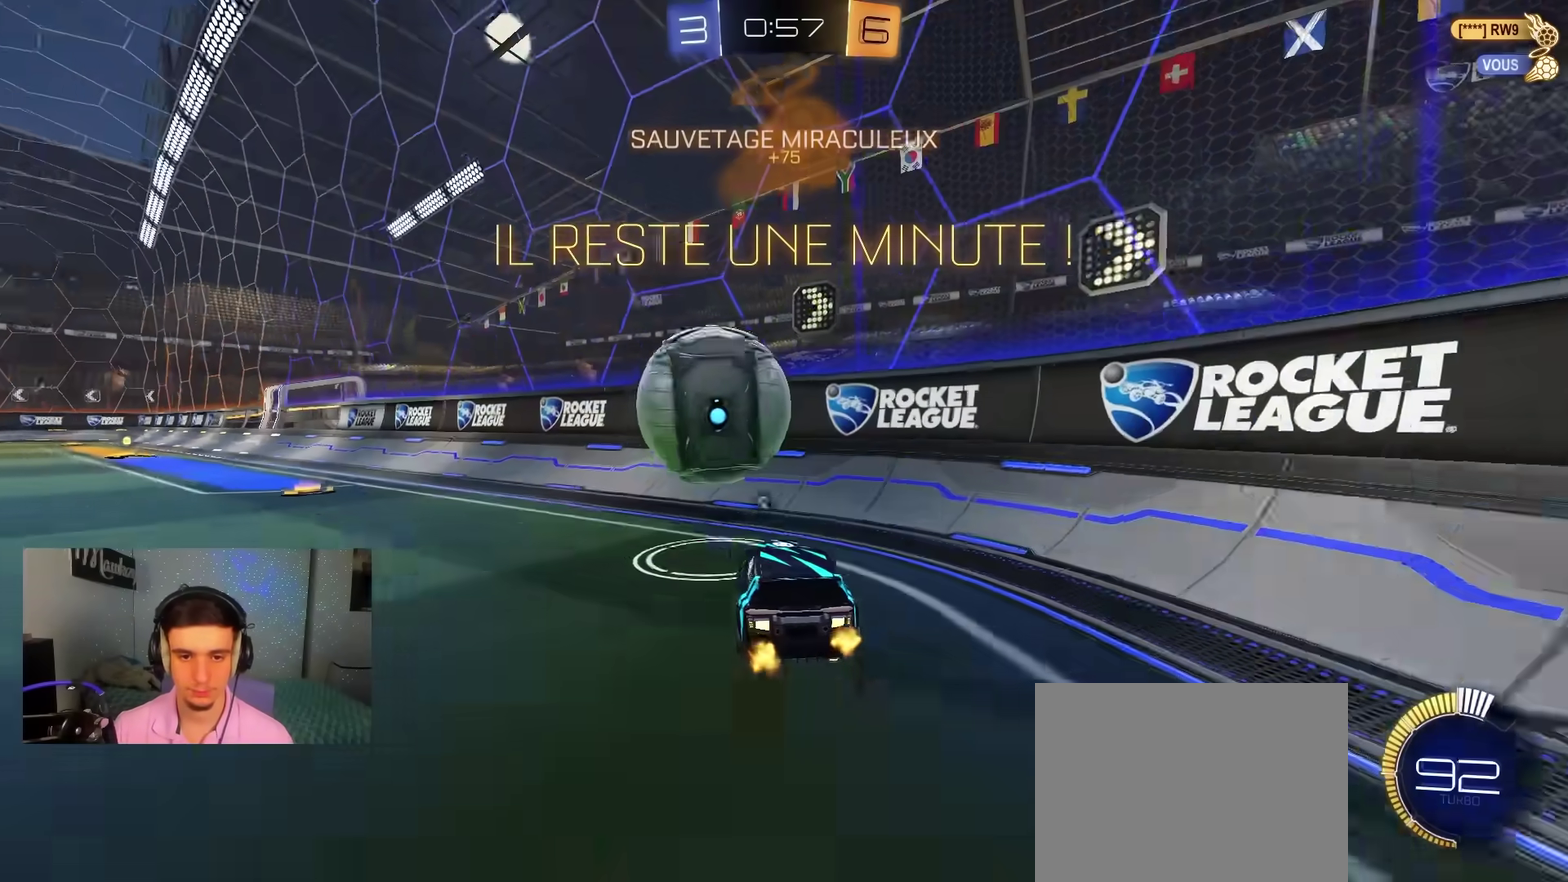
{"dt_ms": 500, "buttons": ["R2"], "left_stick": "down-left", "right_stick": "center", "events": [[67, "B", "down"], [83, "A", "up"], [100, "Y", "down"], [183, "Y", "up"], [200, "R1", "up"], [250, "A", "down"], [250, "left_stick", "up-left"], [300, "X", "down"], [350, "X", "up"], [350, "left_stick", "down-left"], [400, "A", "up"], [433, "R2", "down"], [500, "B", "up"]]}
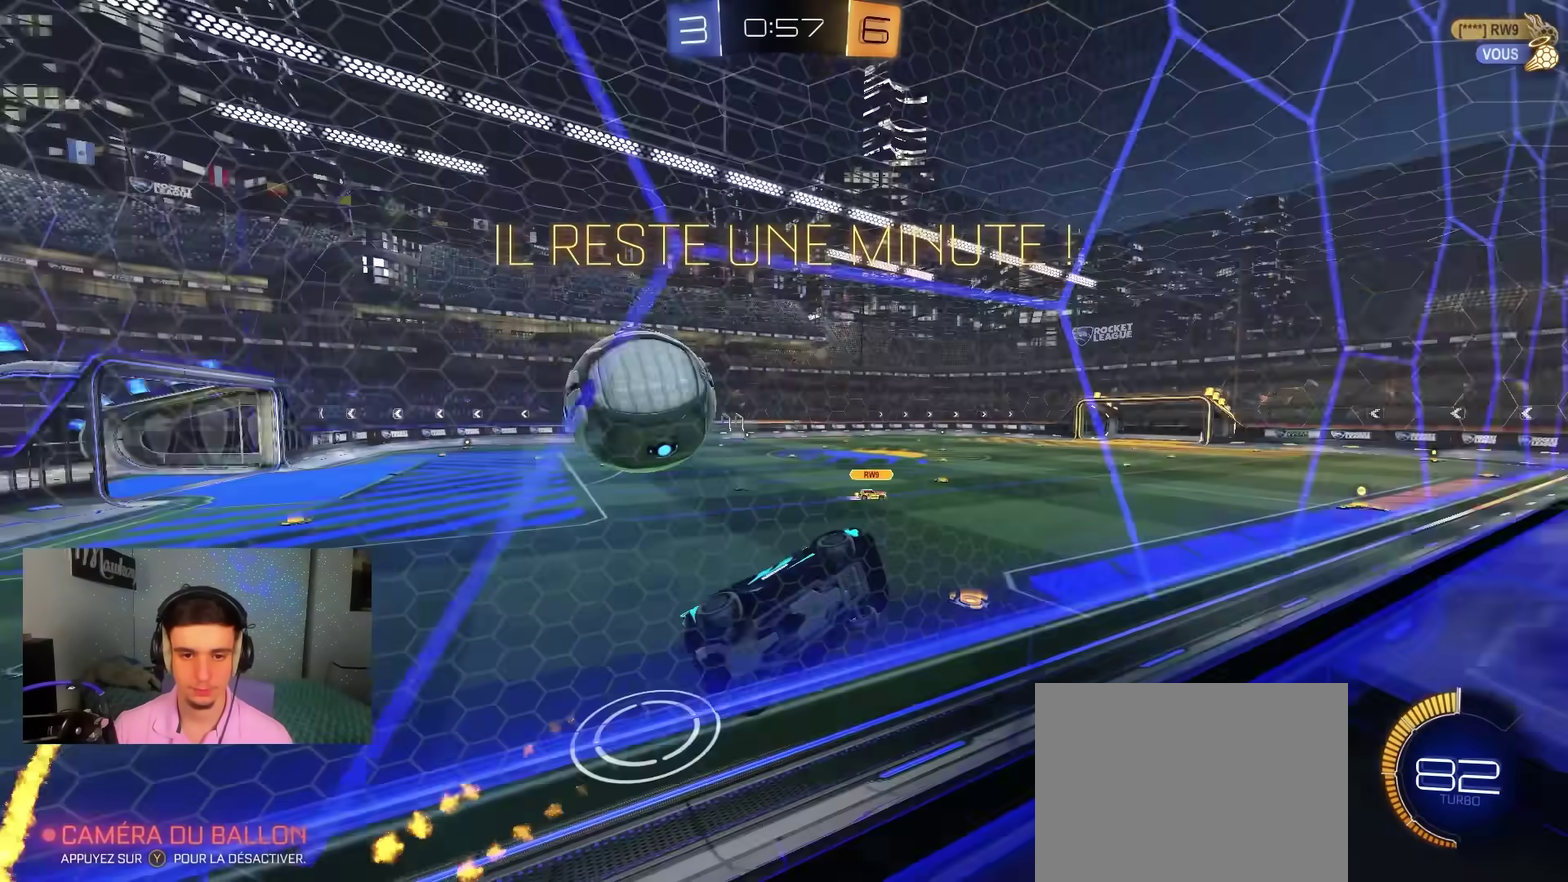
{"dt_ms": 400, "buttons": ["B", "R2"], "left_stick": "left", "right_stick": "center", "events": [[50, "left_stick", "left"], [133, "X", "down"], [150, "left_stick", "down-left"], [200, "X", "up"], [200, "left_stick", "left"], [217, "B", "down"], [250, "left_stick", "down-left"], [400, "left_stick", "left"]]}
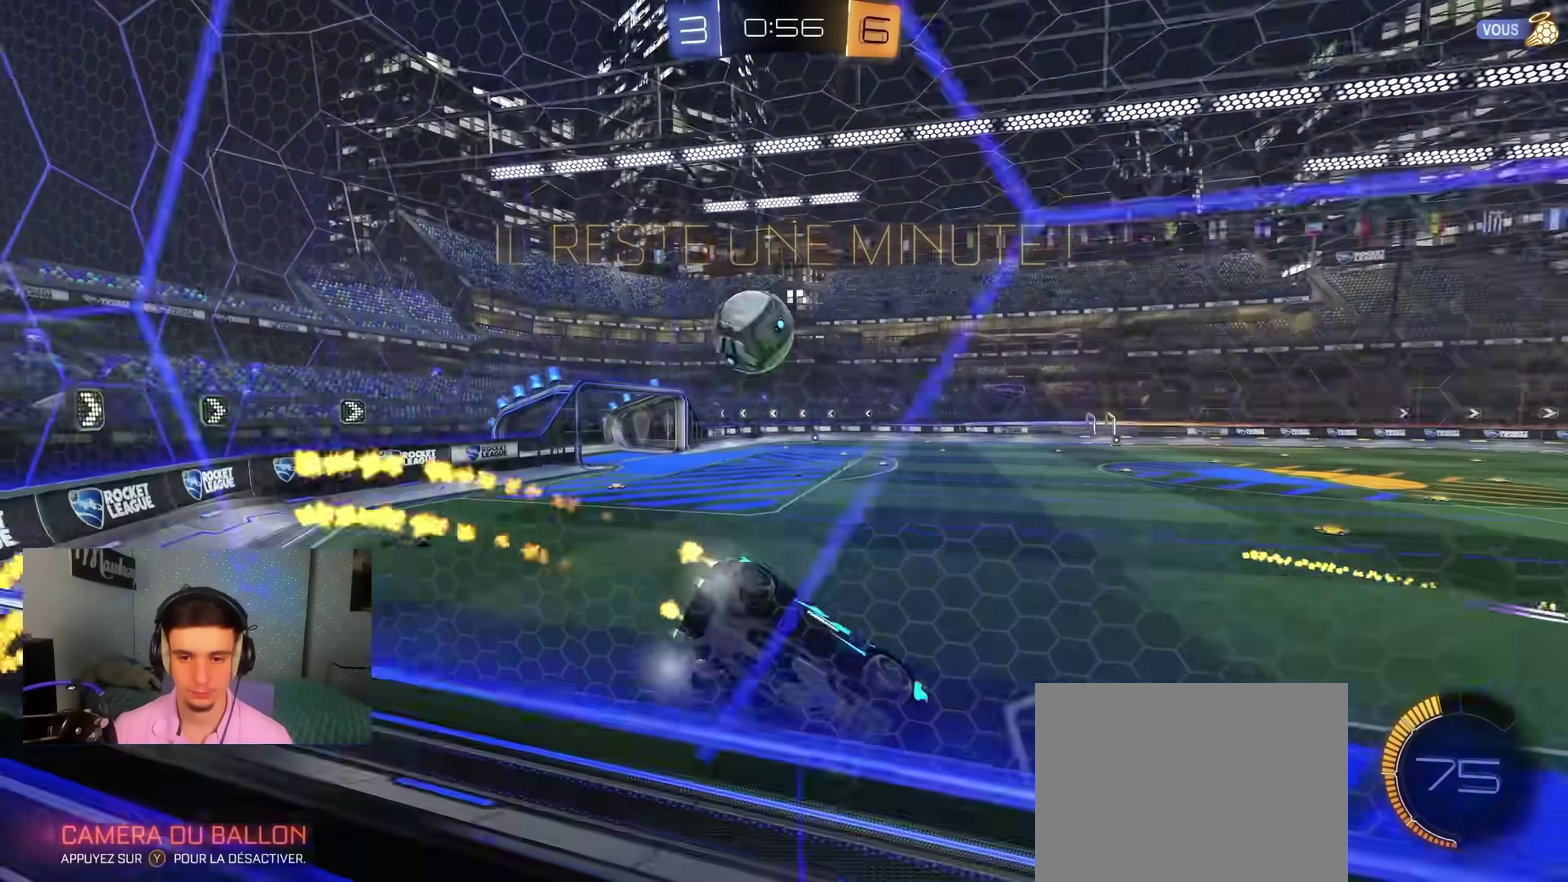
{"dt_ms": 800, "buttons": [], "left_stick": "center", "right_stick": "center", "events": [[50, "left_stick", "down-left"], [150, "left_stick", "left"], [217, "Y", "down"], [367, "Y", "up"], [583, "R2", "up"], [717, "B", "up"], [717, "left_stick", "center"]]}
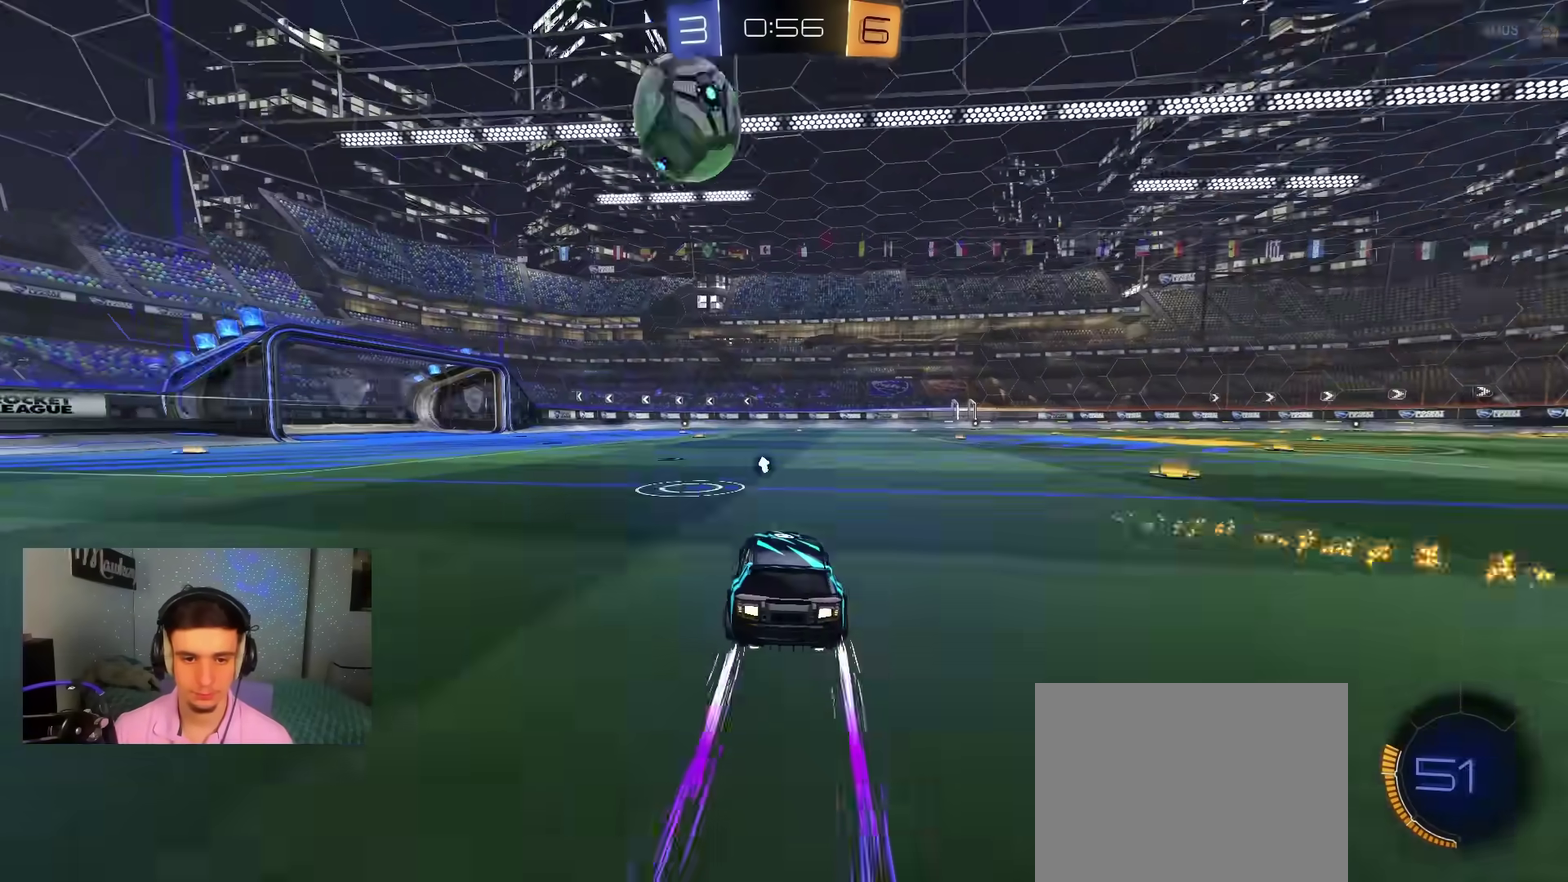
{"dt_ms": 300, "buttons": ["R2"], "left_stick": "right", "right_stick": "center", "events": [[117, "left_stick", "right"], [217, "R2", "down"]]}
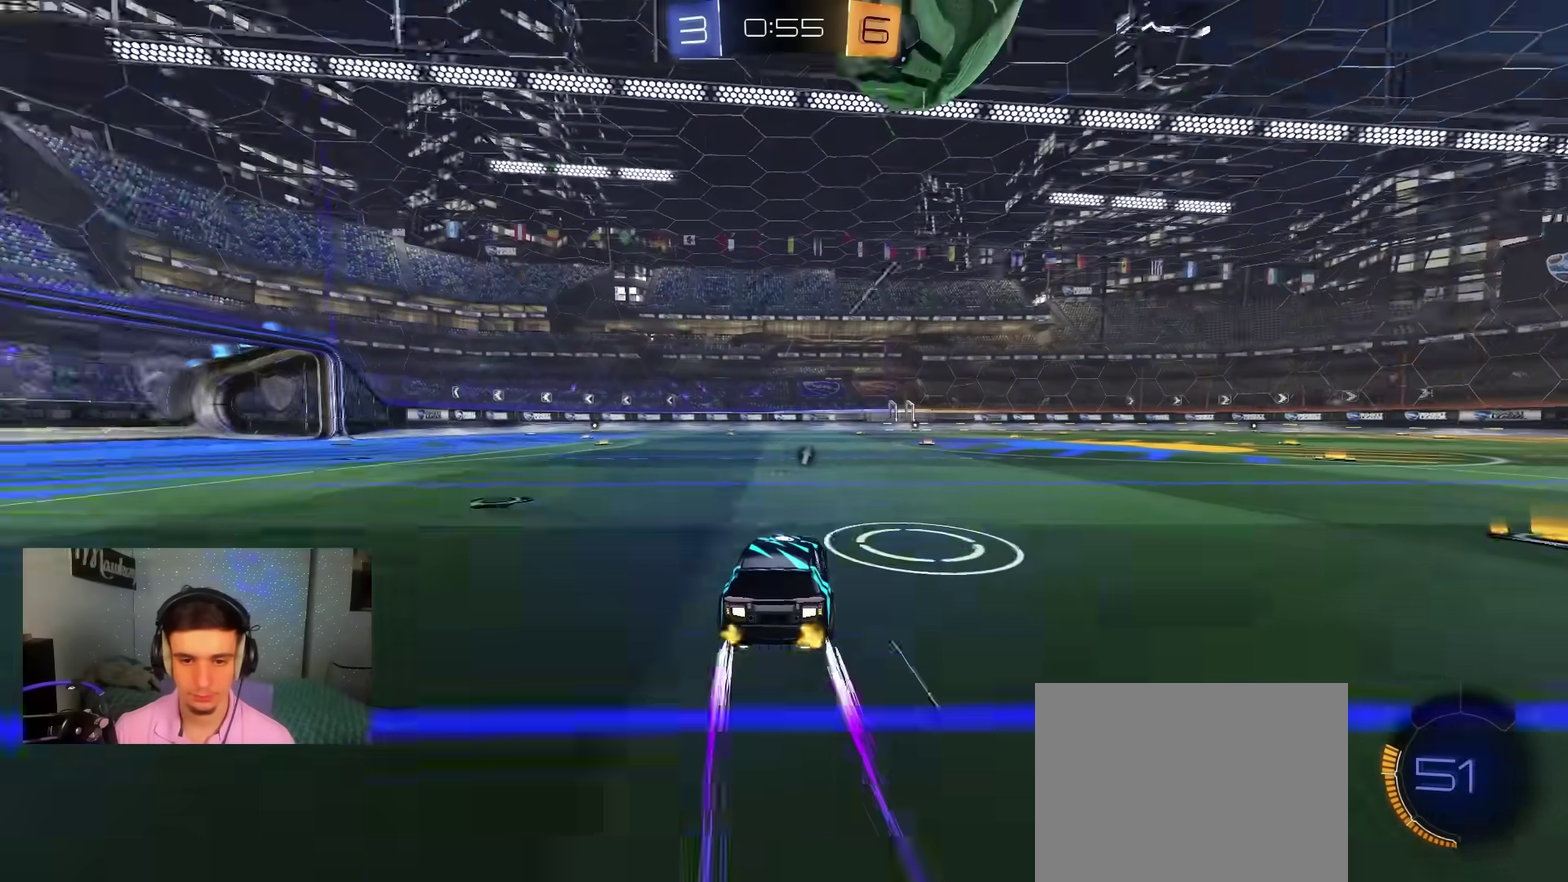
{"dt_ms": 500, "buttons": ["R2"], "left_stick": "right", "right_stick": "center", "events": [[100, "R2", "up"], [217, "X", "down"], [333, "X", "up"], [350, "L2", "down"], [367, "left_stick", "center"], [450, "R2", "down"], [450, "left_stick", "right"], [500, "L2", "up"]]}
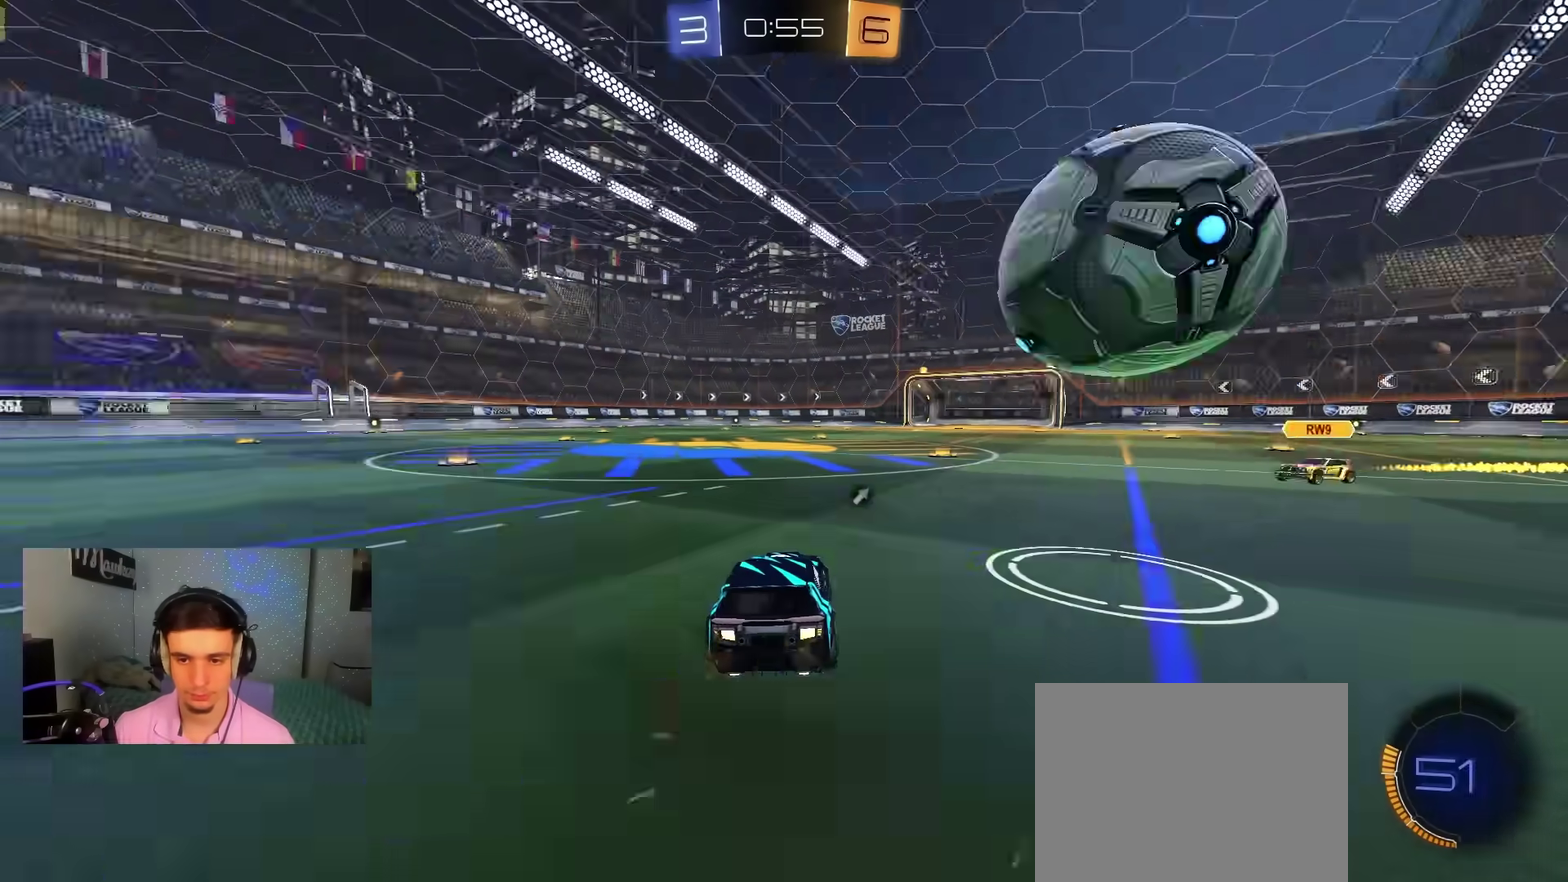
{"dt_ms": 400, "buttons": ["B", "Y", "R2"], "left_stick": "down-left", "right_stick": "center", "events": [[100, "B", "down"], [300, "left_stick", "down-right"], [350, "left_stick", "down-left"], [367, "Y", "down"]]}
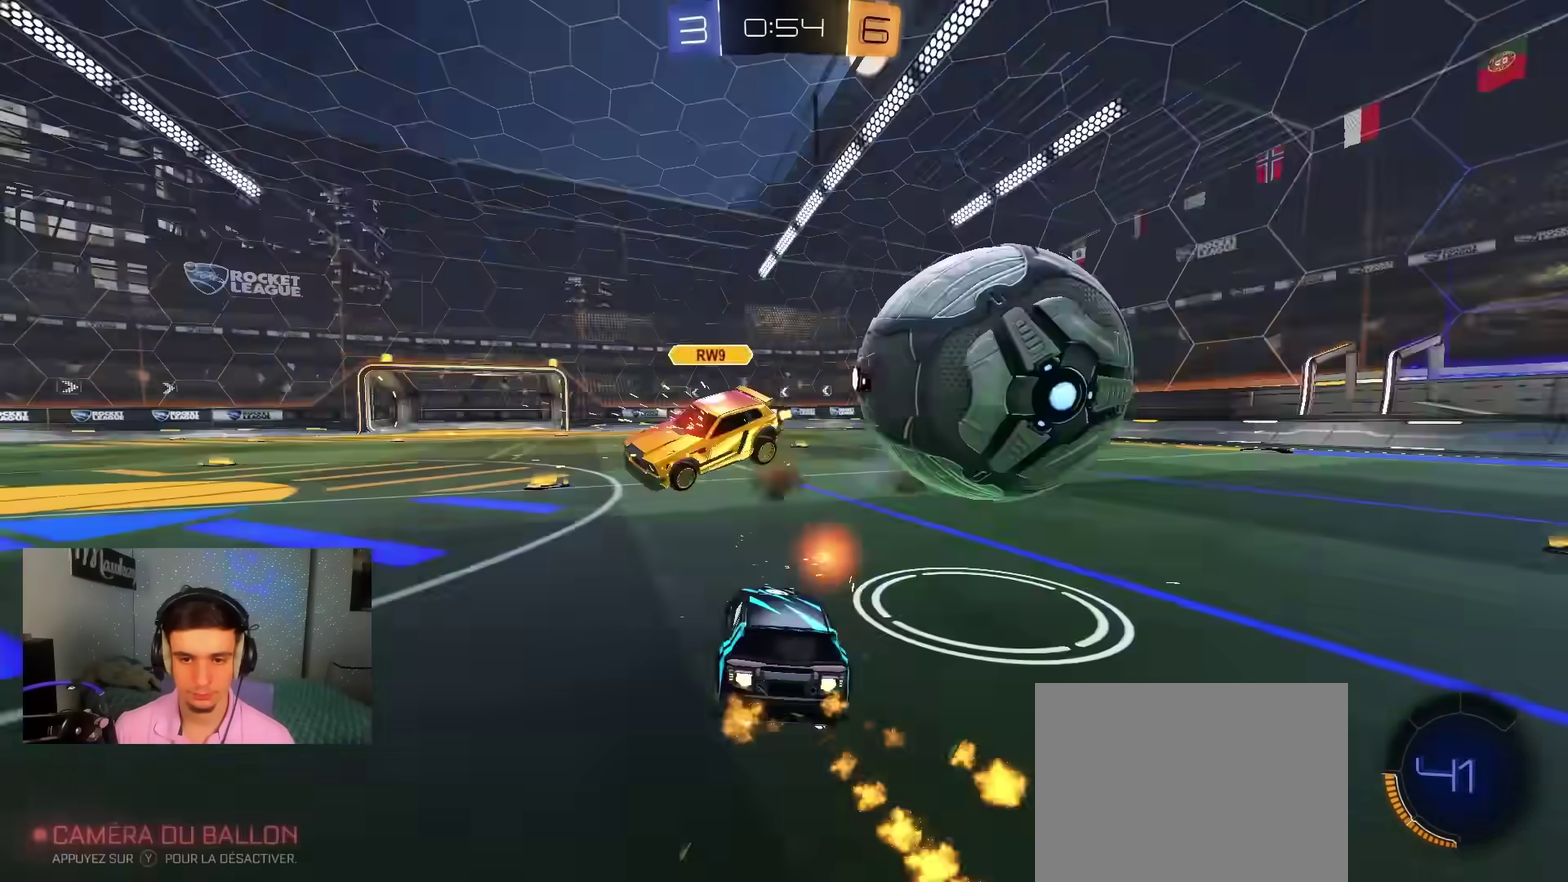
{"dt_ms": 600, "buttons": ["R2"], "left_stick": "left", "right_stick": "center", "events": [[67, "B", "up"], [100, "left_stick", "left"], [117, "Y", "up"], [167, "X", "down"], [300, "X", "up"]]}
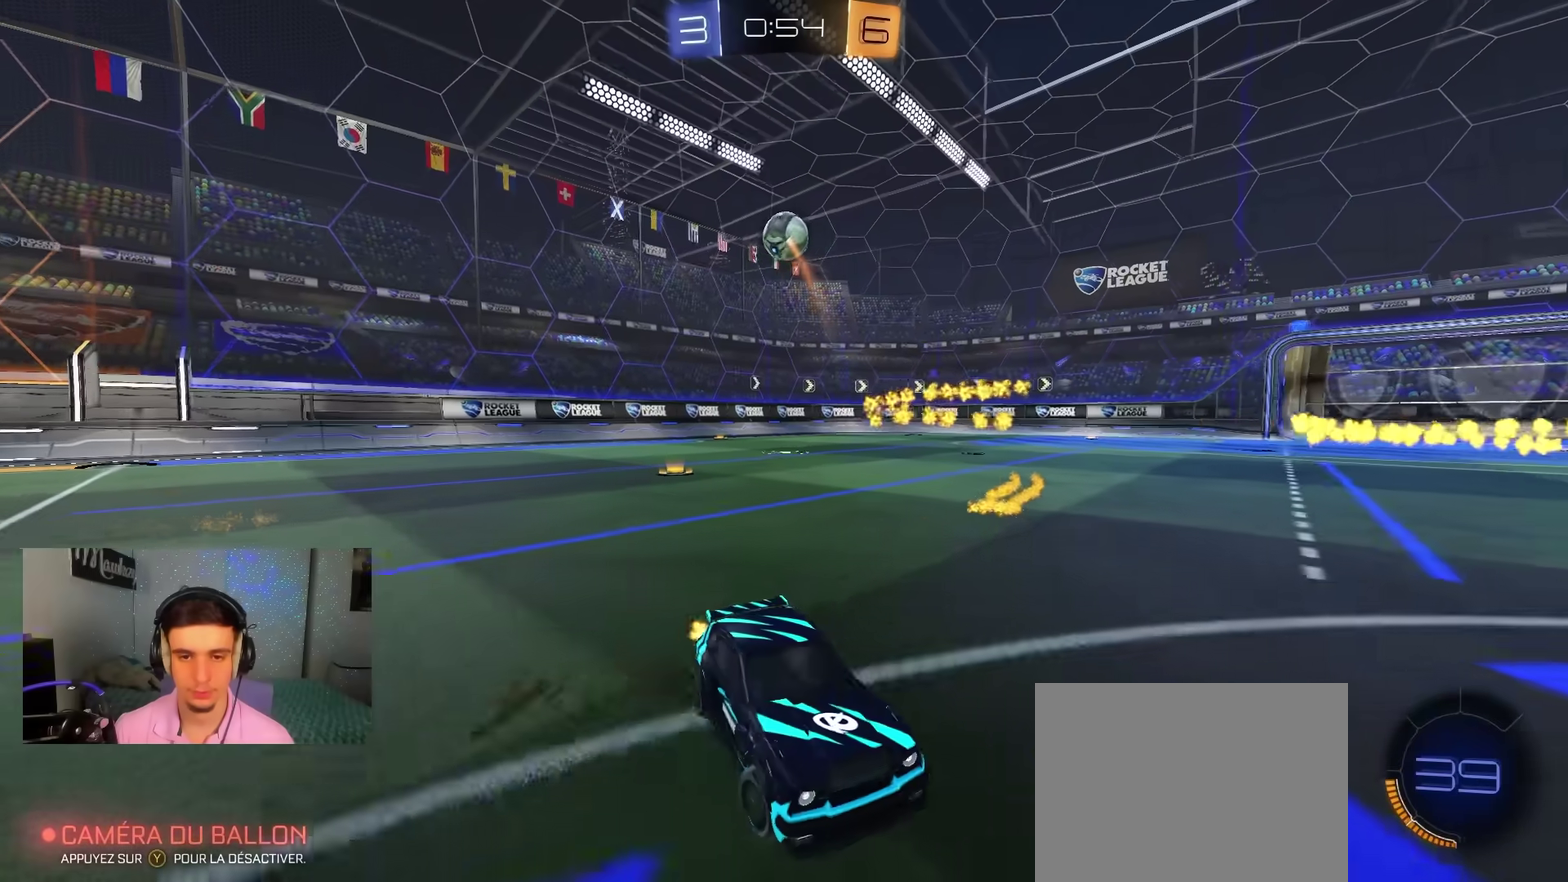
{"dt_ms": 300, "buttons": ["R2"], "left_stick": "down-left", "right_stick": "center", "events": [[117, "left_stick", "down-left"], [167, "Y", "down"], [300, "Y", "up"]]}
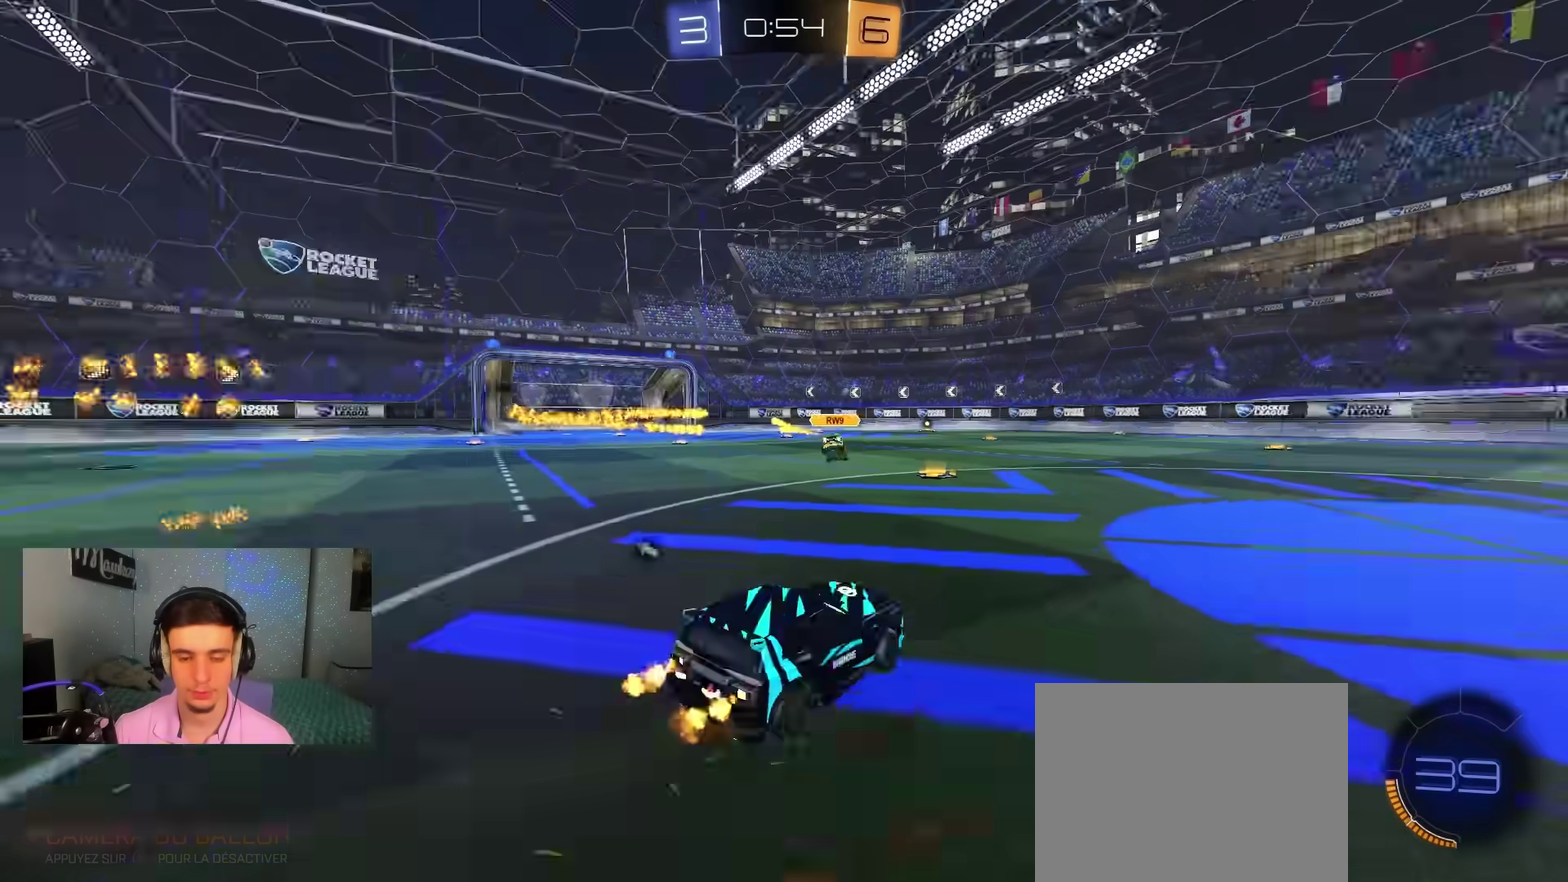
{"dt_ms": 700, "buttons": ["A", "B", "X", "R2"], "left_stick": "down", "right_stick": "center", "events": [[167, "B", "down"], [450, "left_stick", "left"], [483, "A", "down"], [517, "left_stick", "up-left"], [600, "X", "down"], [633, "left_stick", "down"]]}